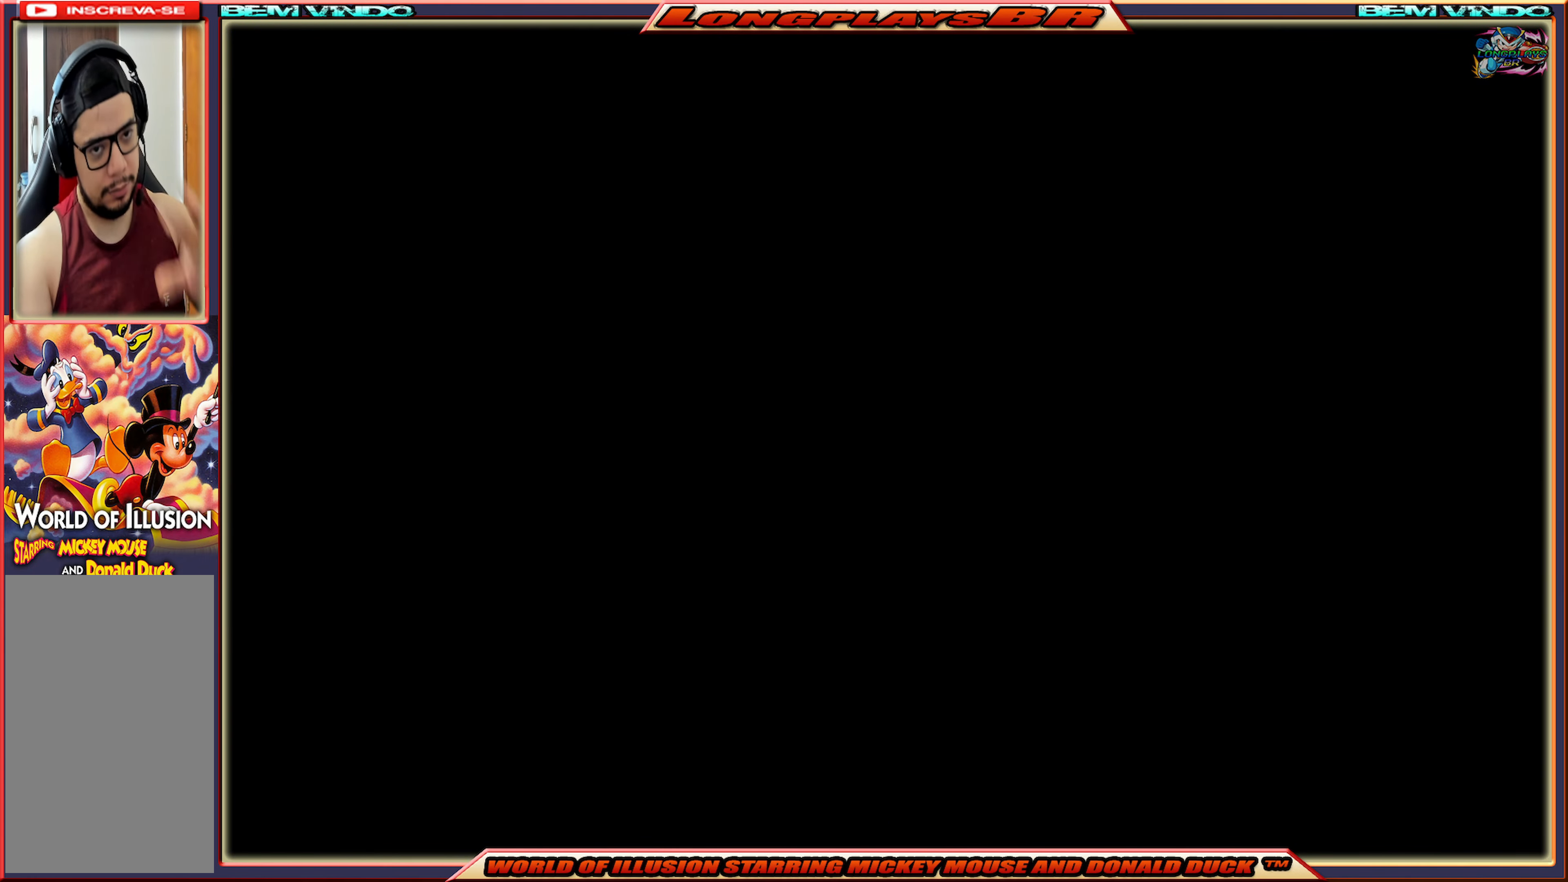
Gameplay with a controller (Xbox layout); each line is a JSON object with the inputs held at the frame after it. "events" lists button and stick changes between this image and that frame as [ms after this image, input, new state], when the widget could be followed in between. Not read: L3 R3 left_stick right_stick.
{"buttons": ["X"], "events": []}
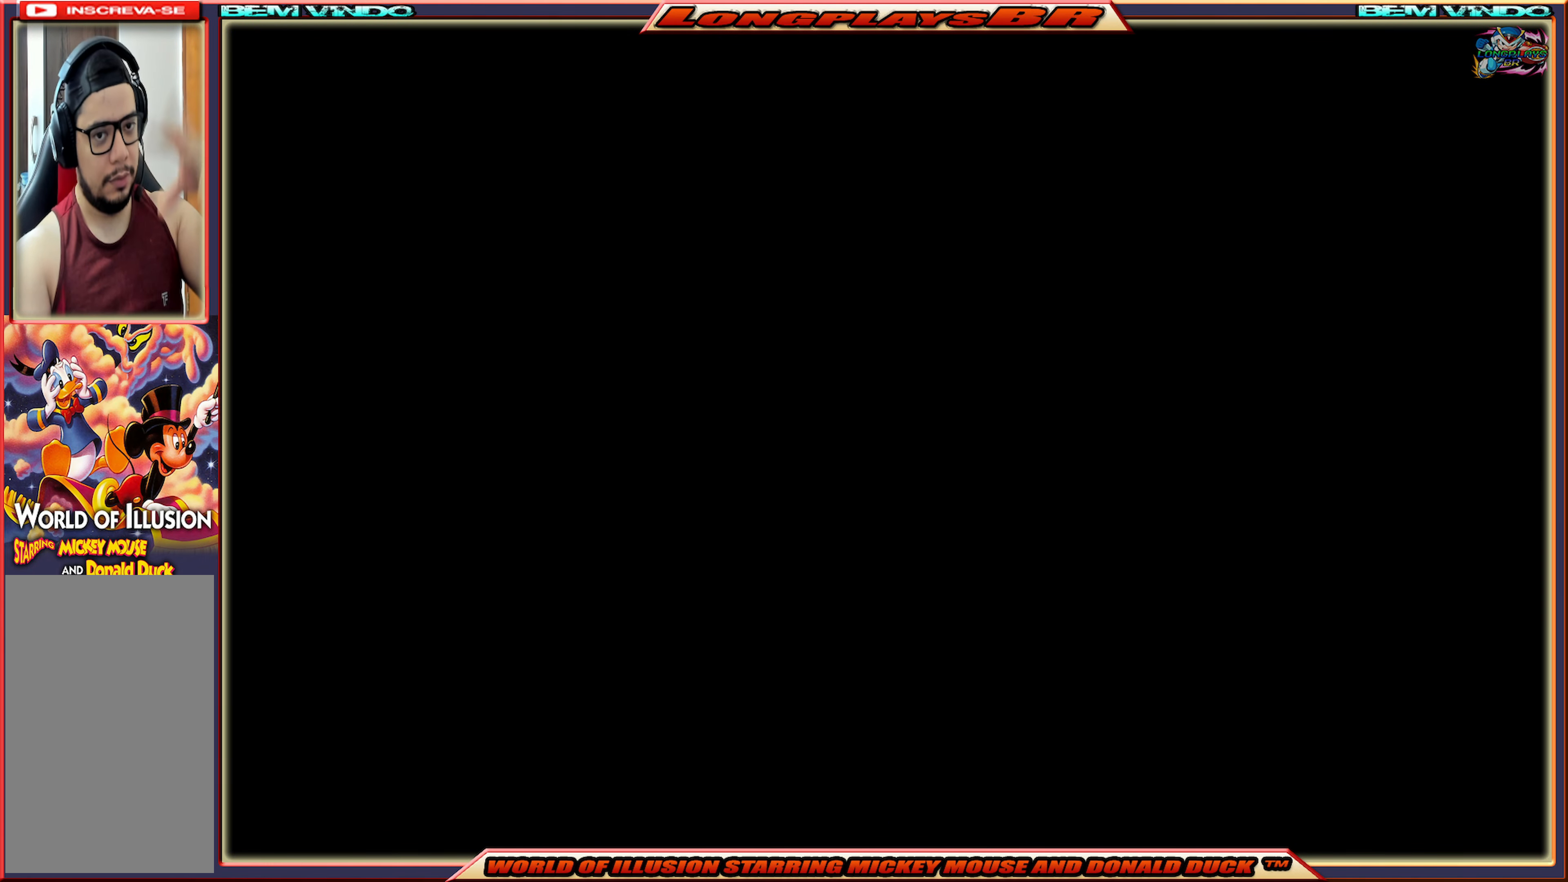
{"buttons": ["X"], "events": []}
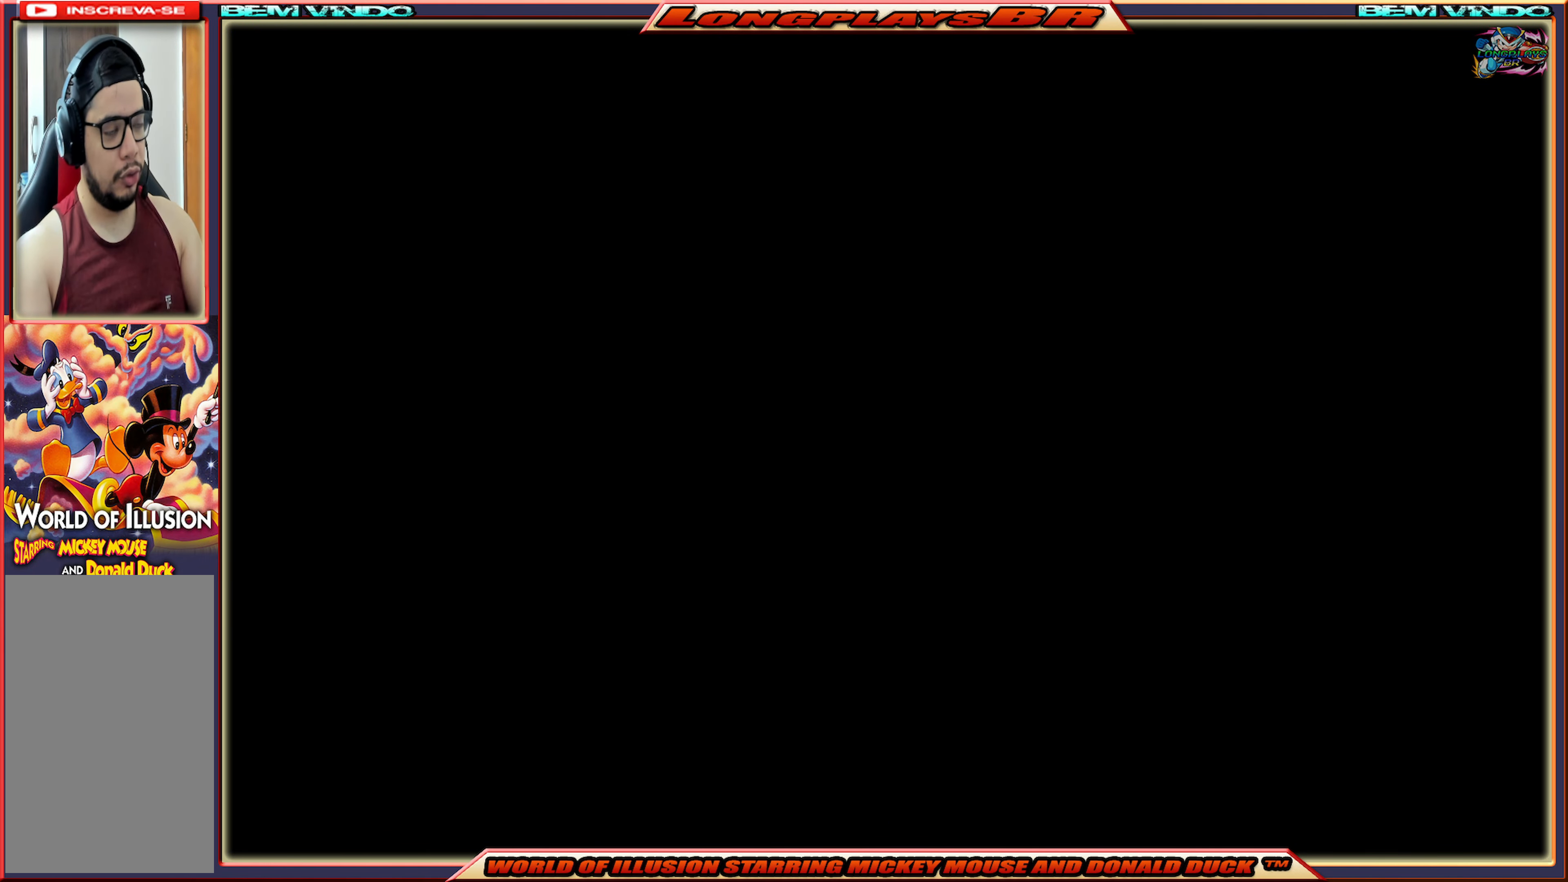
{"buttons": ["X"], "events": []}
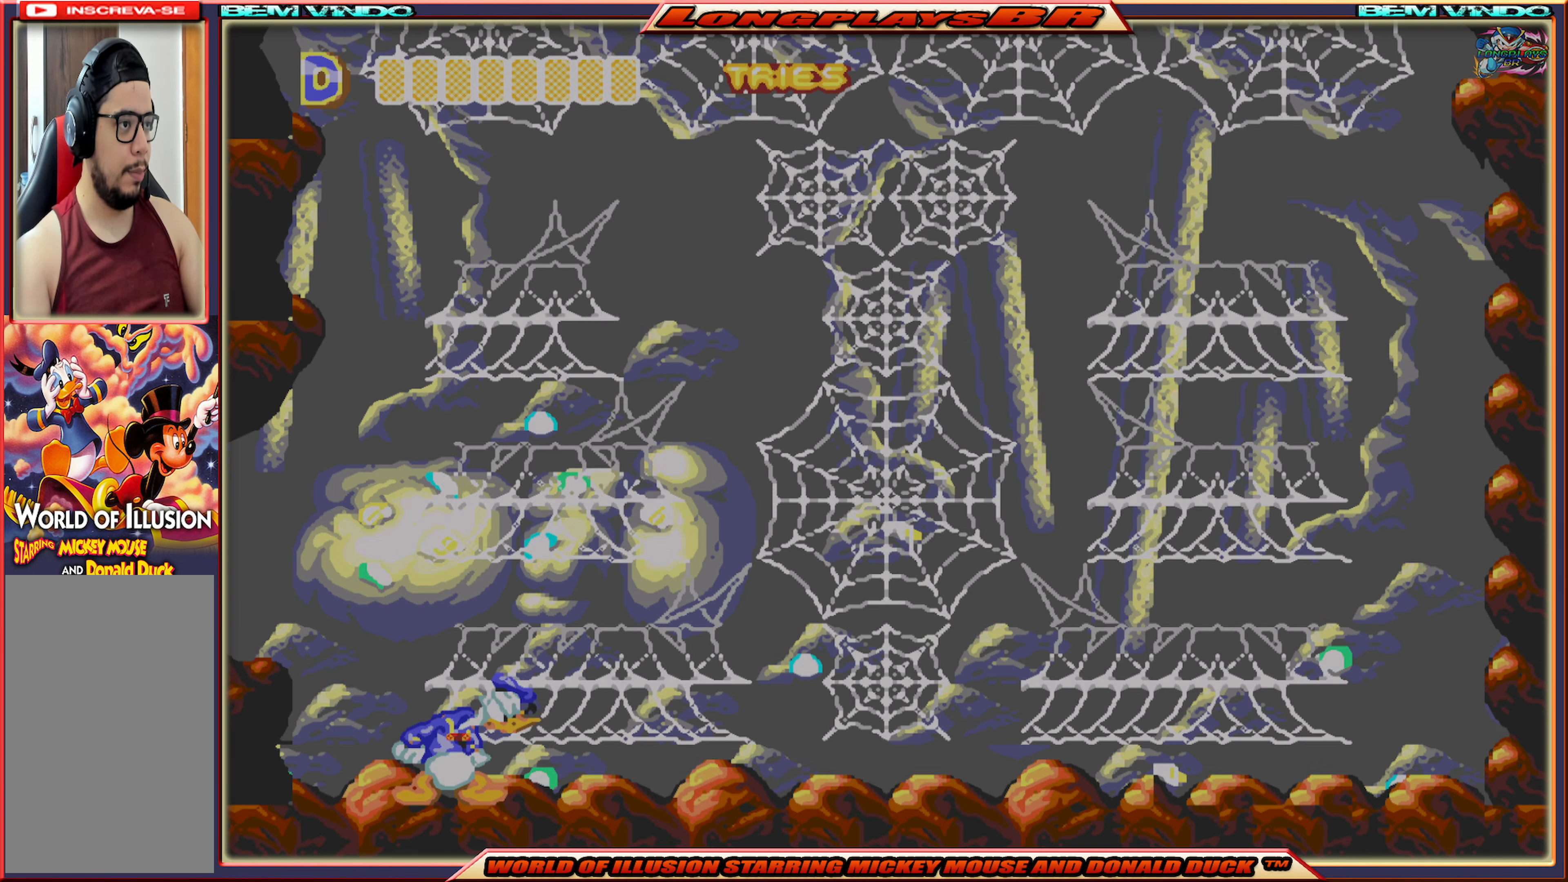
{"buttons": ["X", "DPAD_RIGHT"], "events": [[134, "X", "up"], [167, "X", "down"], [384, "DPAD_RIGHT", "down"]]}
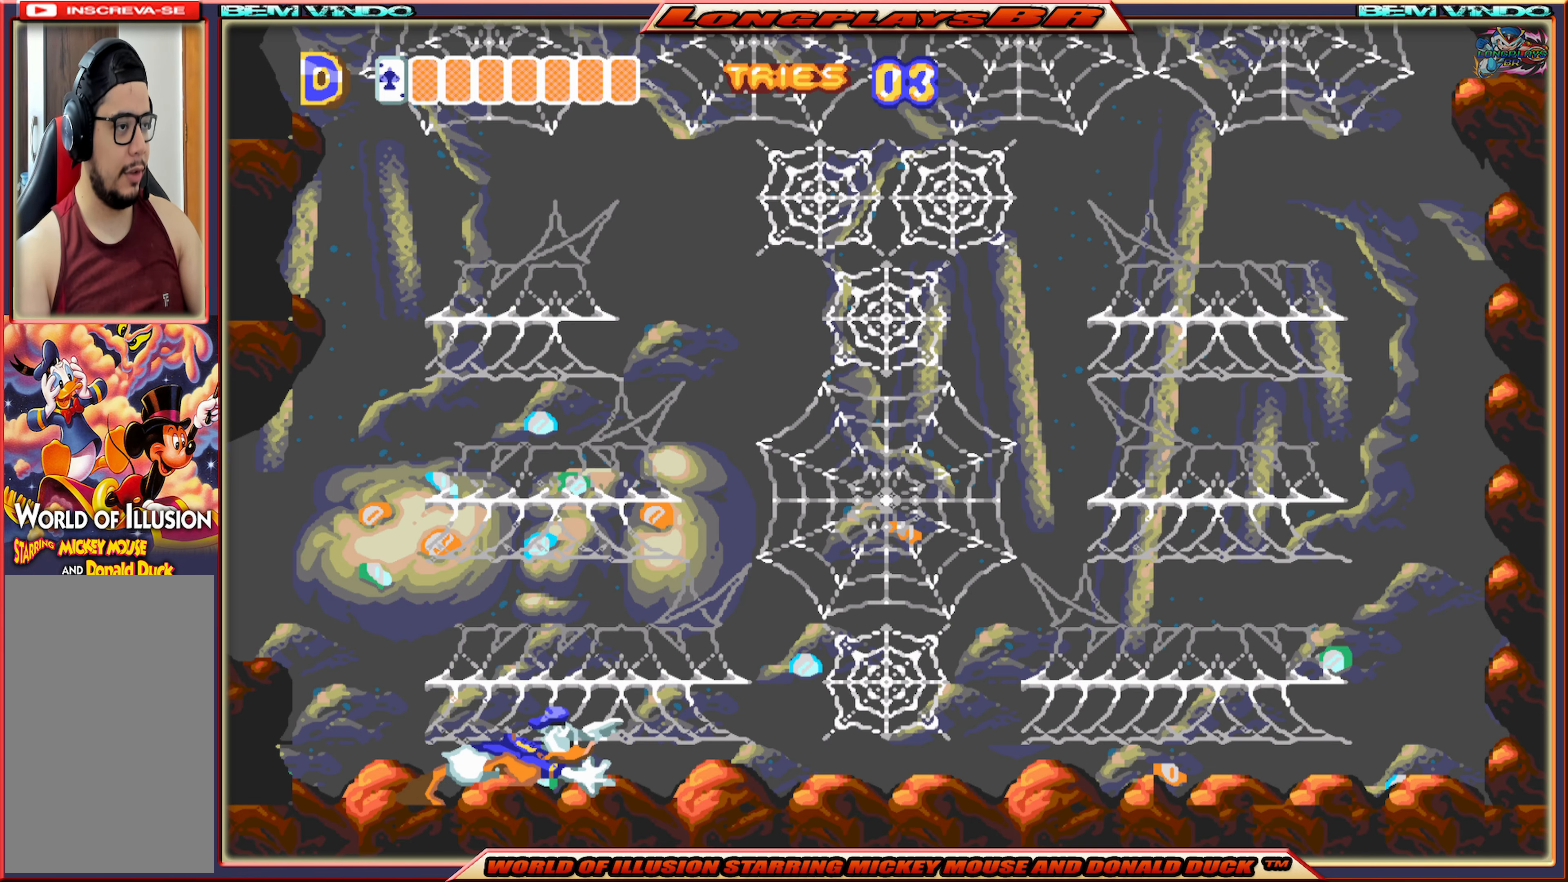
{"buttons": ["X", "DPAD_RIGHT"], "events": []}
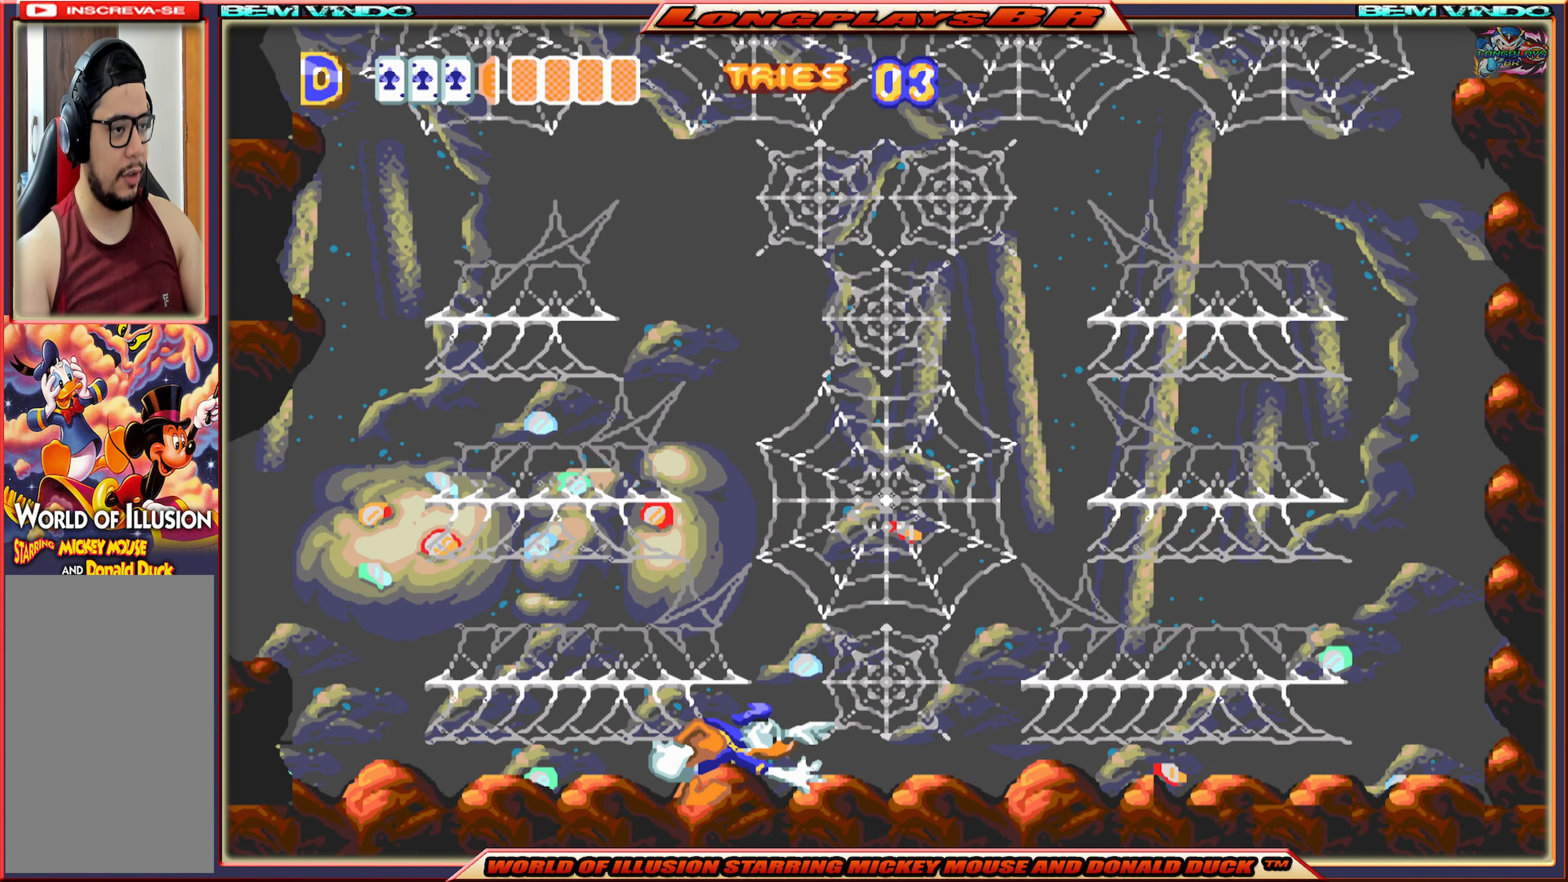
{"buttons": ["A", "X", "DPAD_RIGHT"], "events": [[150, "A", "down"]]}
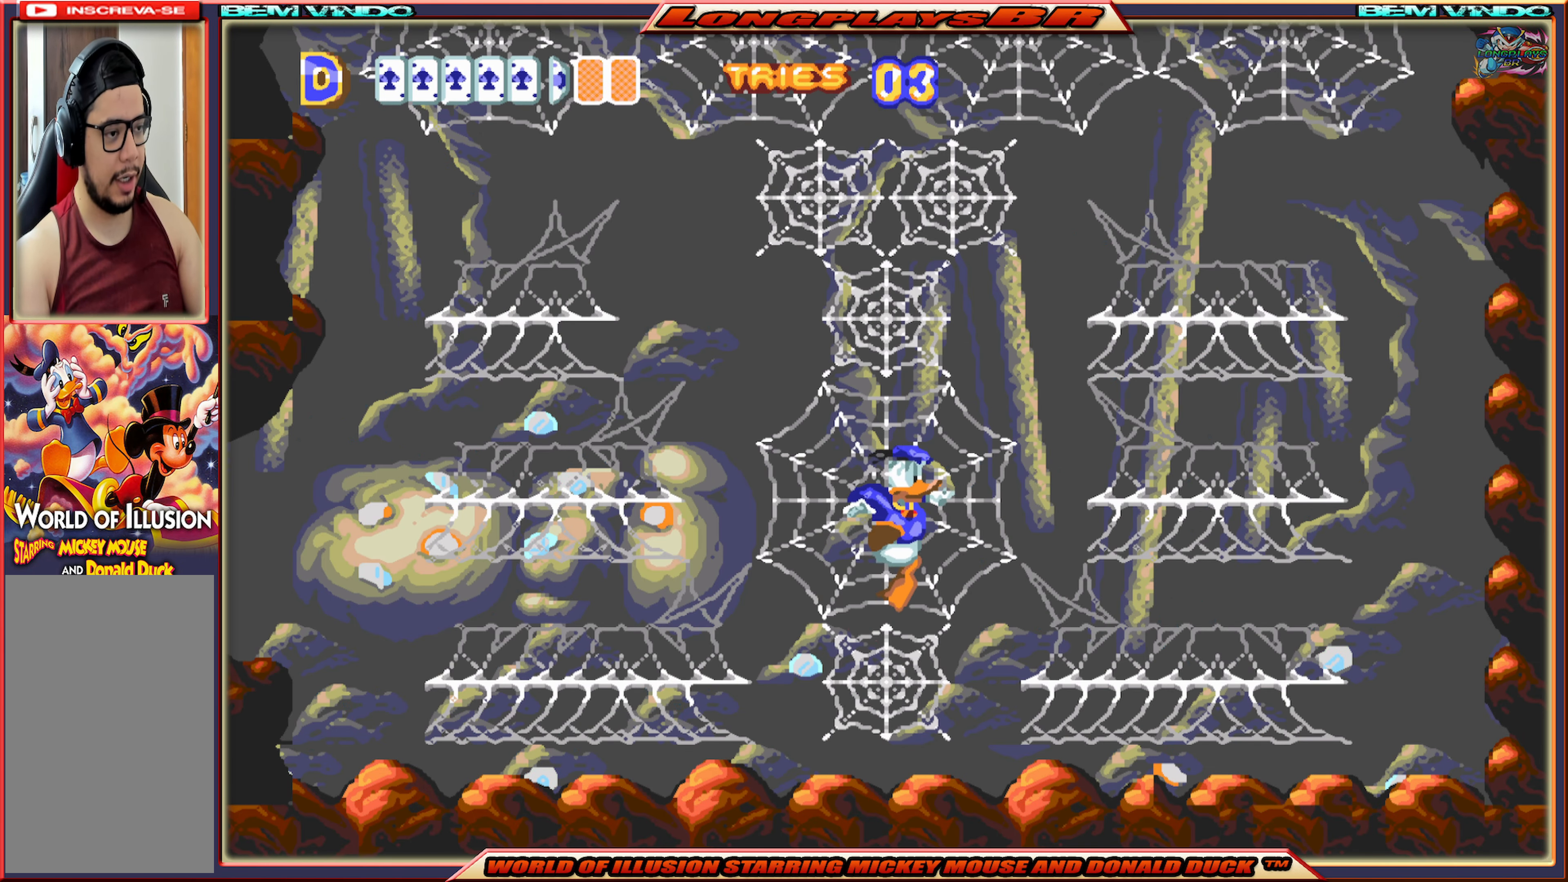
{"buttons": ["X"], "events": [[34, "A", "up"], [450, "DPAD_RIGHT", "up"]]}
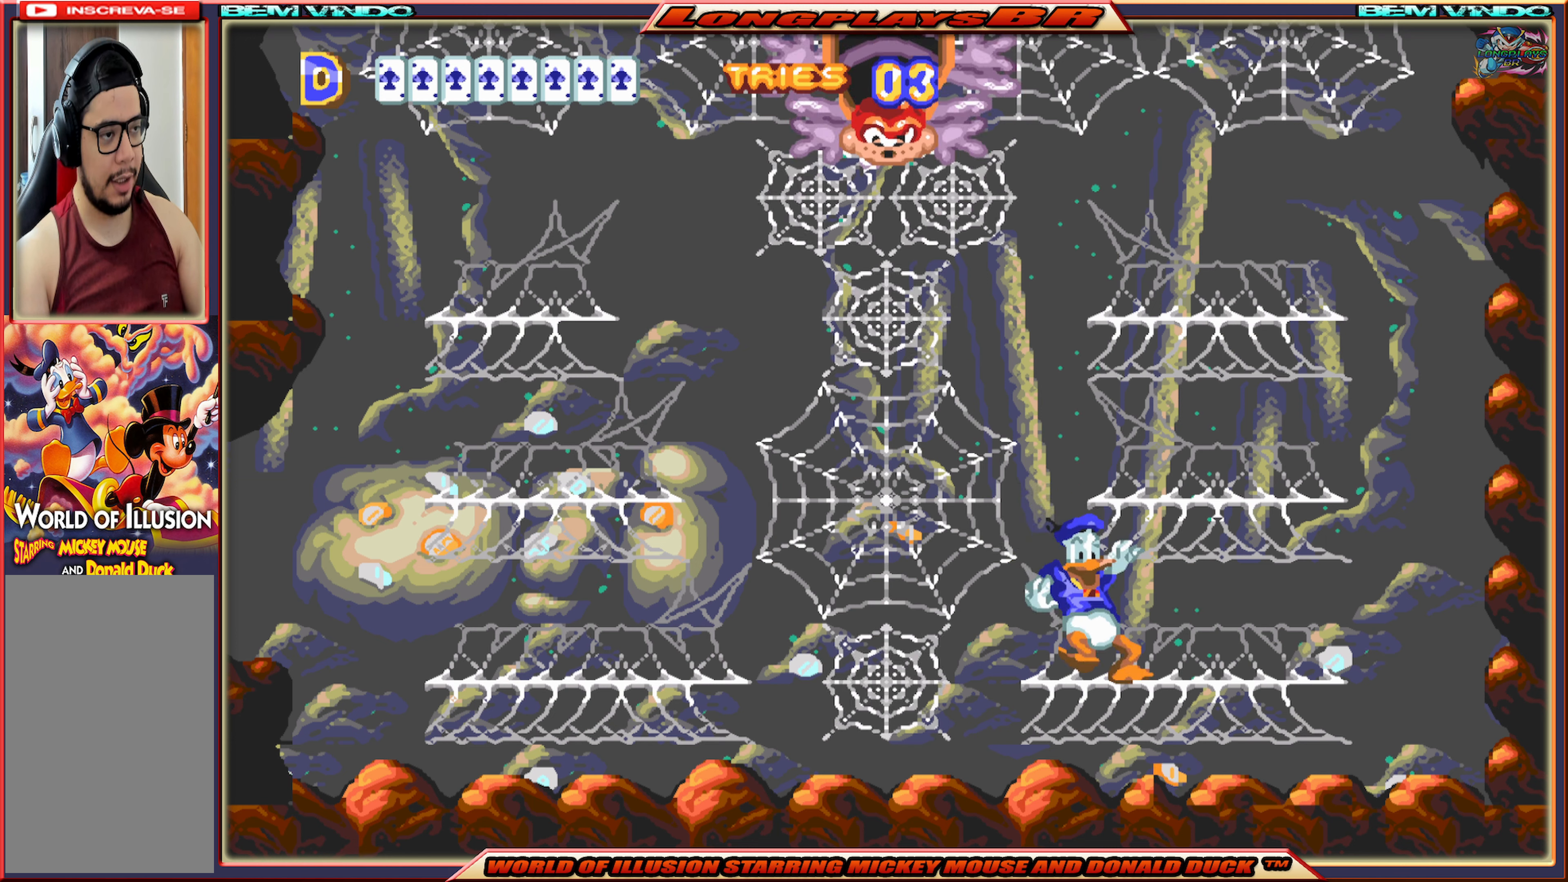
{"buttons": [], "events": [[150, "DPAD_LEFT", "down"], [150, "X", "up"], [183, "DPAD_LEFT", "up"], [450, "DPAD_LEFT", "down"], [483, "DPAD_LEFT", "up"]]}
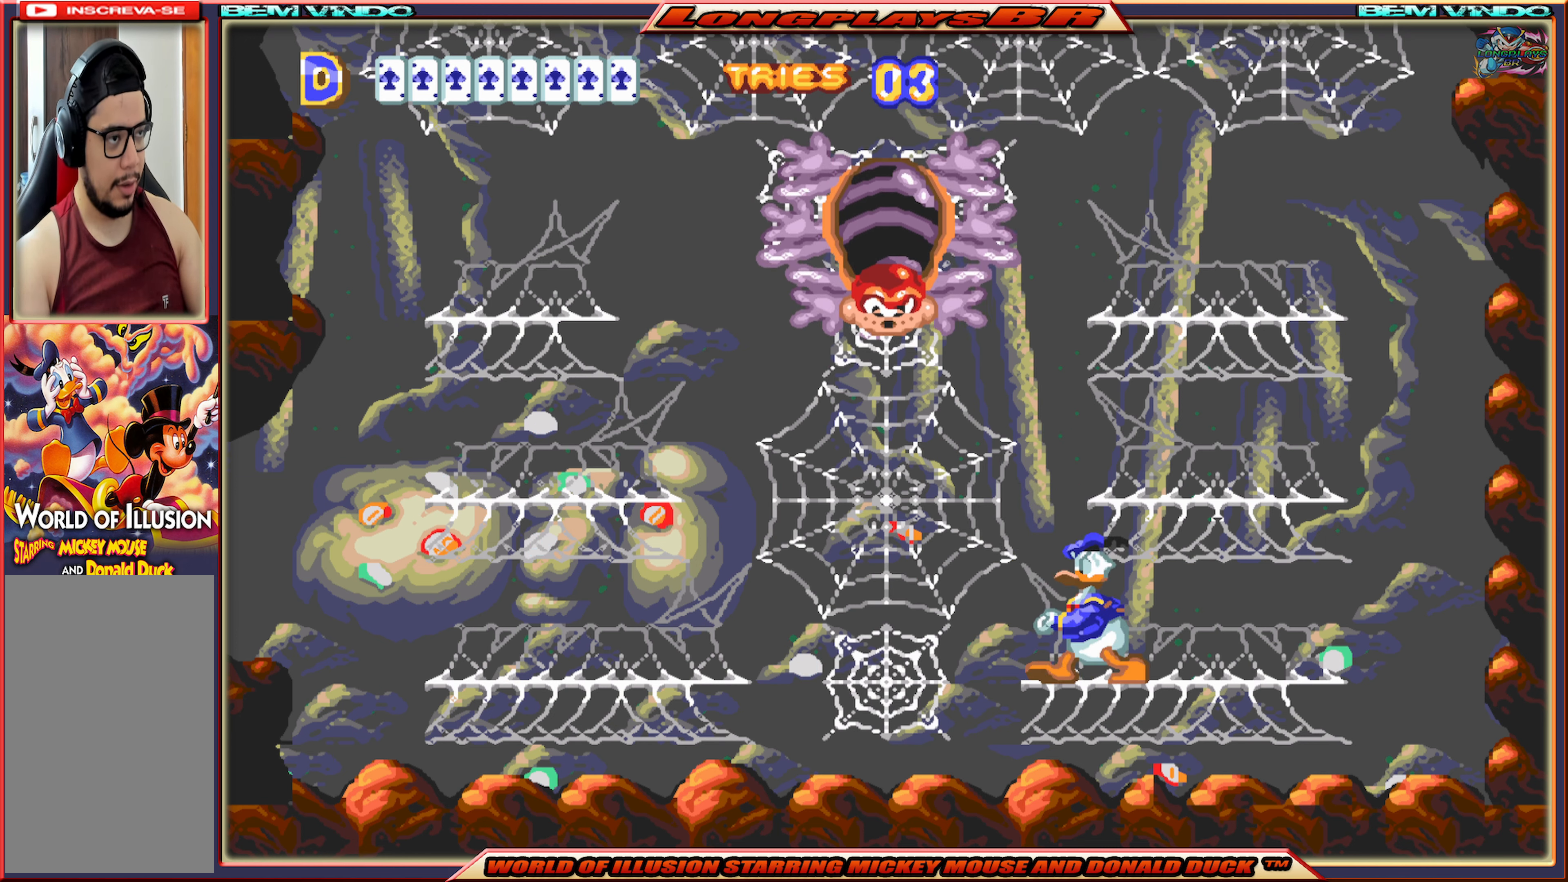
{"buttons": ["B"], "events": [[500, "B", "down"]]}
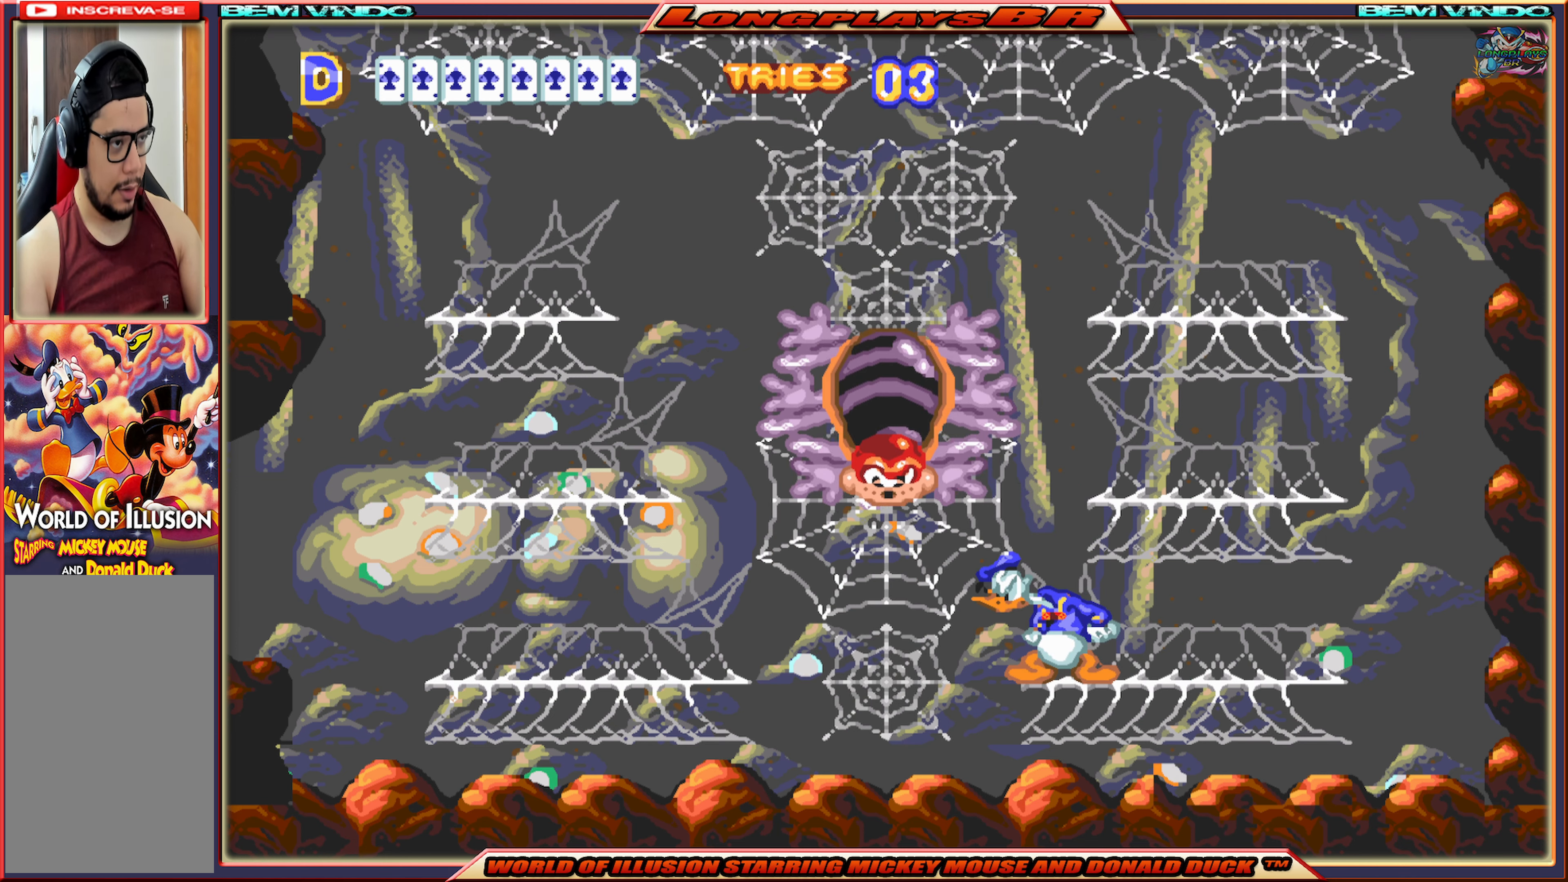
{"buttons": ["B"], "events": [[83, "B", "up"], [166, "B", "down"], [250, "B", "up"], [316, "B", "down"], [400, "B", "up"], [466, "B", "down"]]}
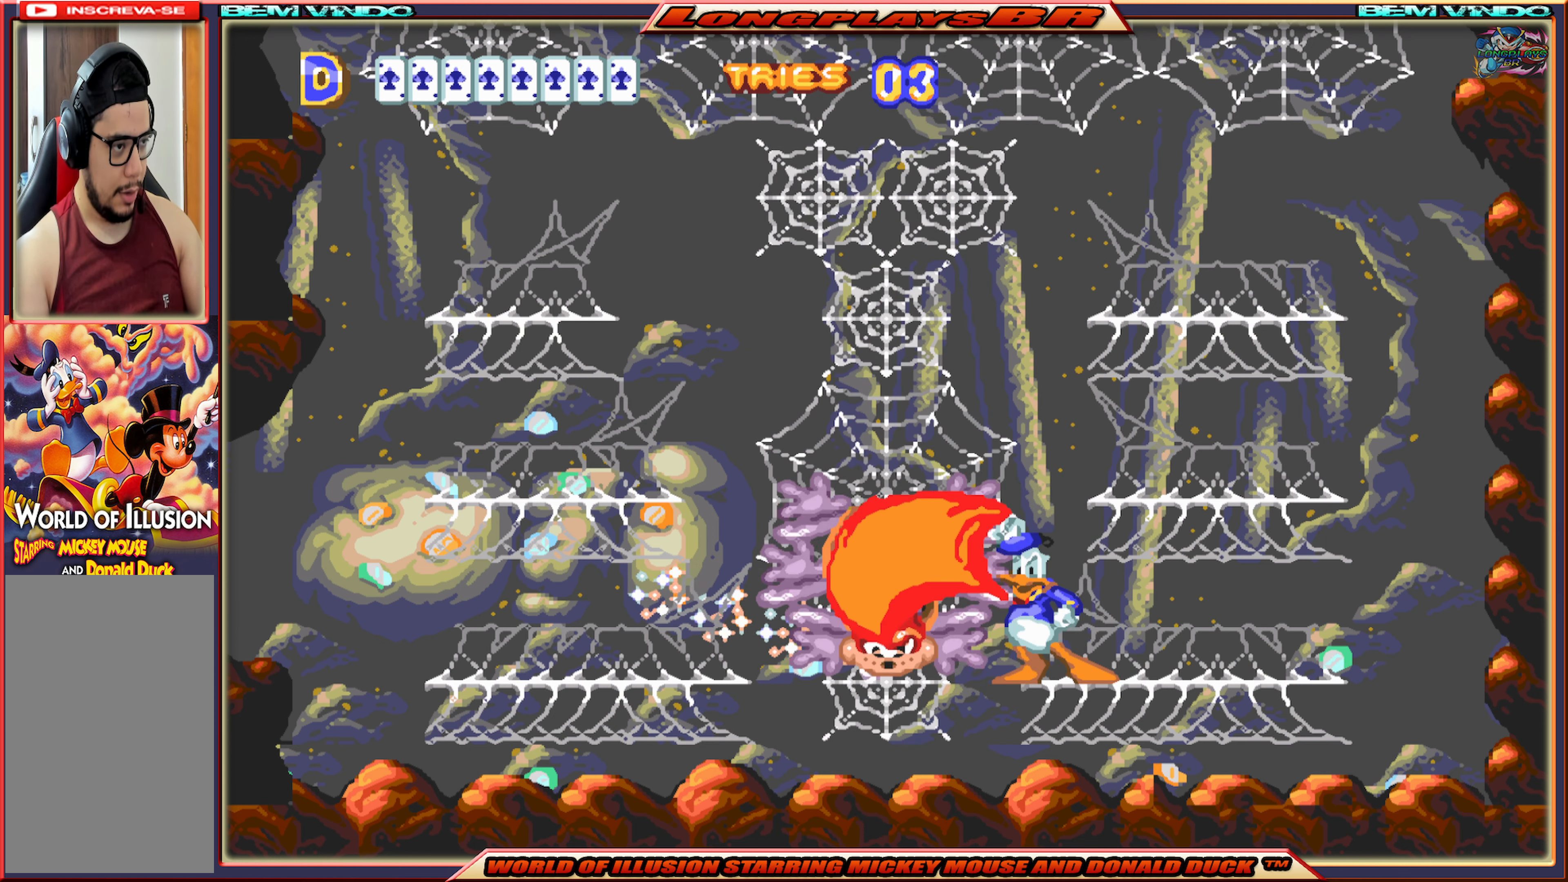
{"buttons": ["B"], "events": [[66, "B", "up"], [116, "B", "down"], [183, "B", "up"], [250, "B", "down"], [316, "B", "up"], [416, "B", "down"], [466, "B", "up"], [500, "B", "down"]]}
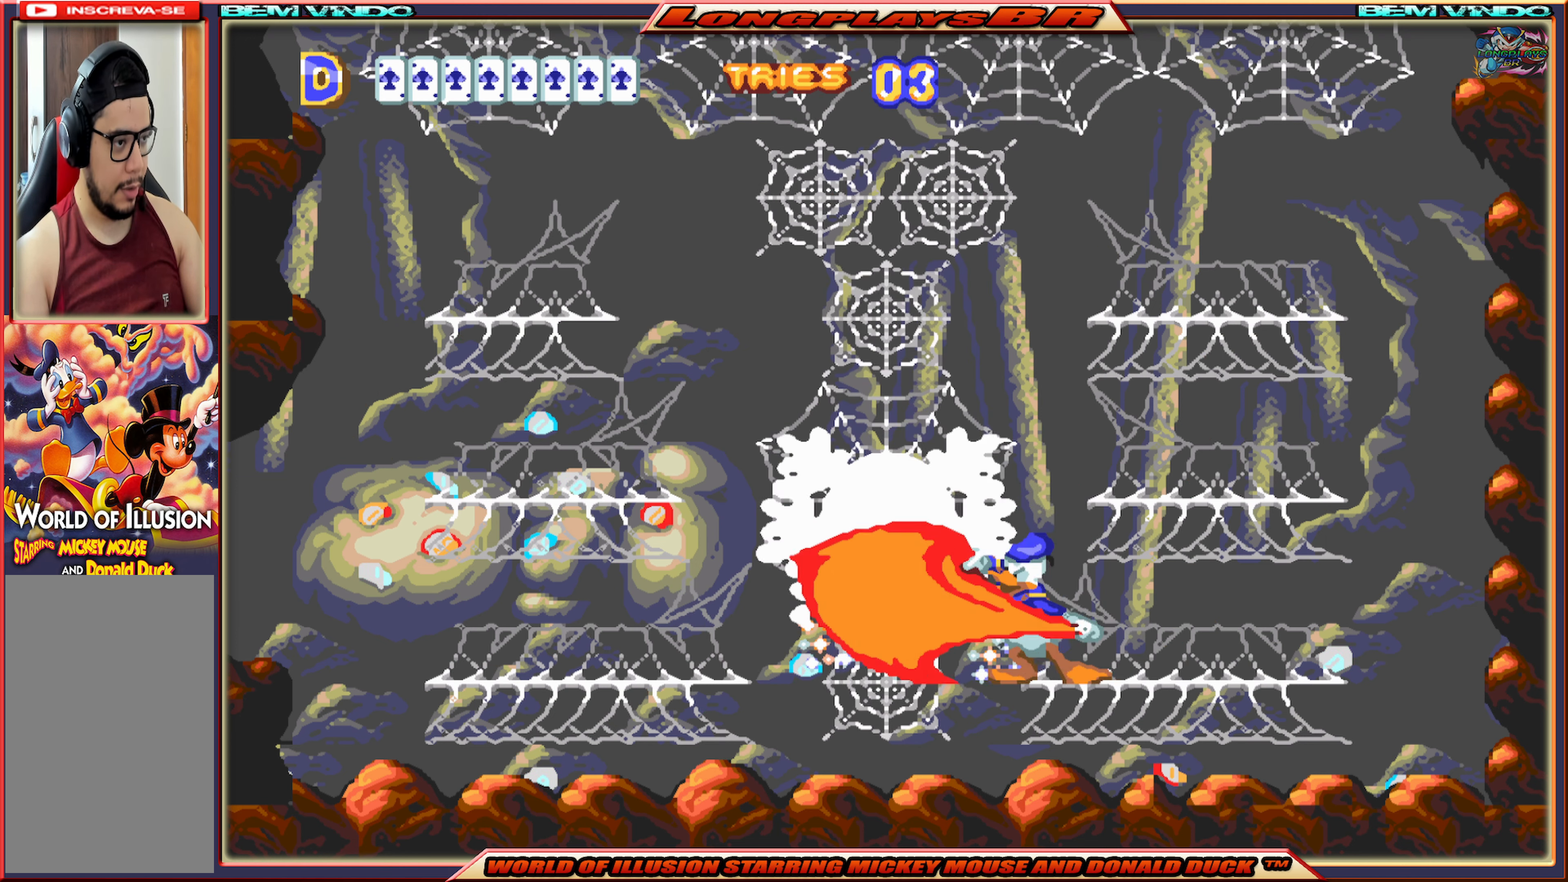
{"buttons": ["DPAD_RIGHT"], "events": [[100, "B", "up"], [366, "DPAD_RIGHT", "down"]]}
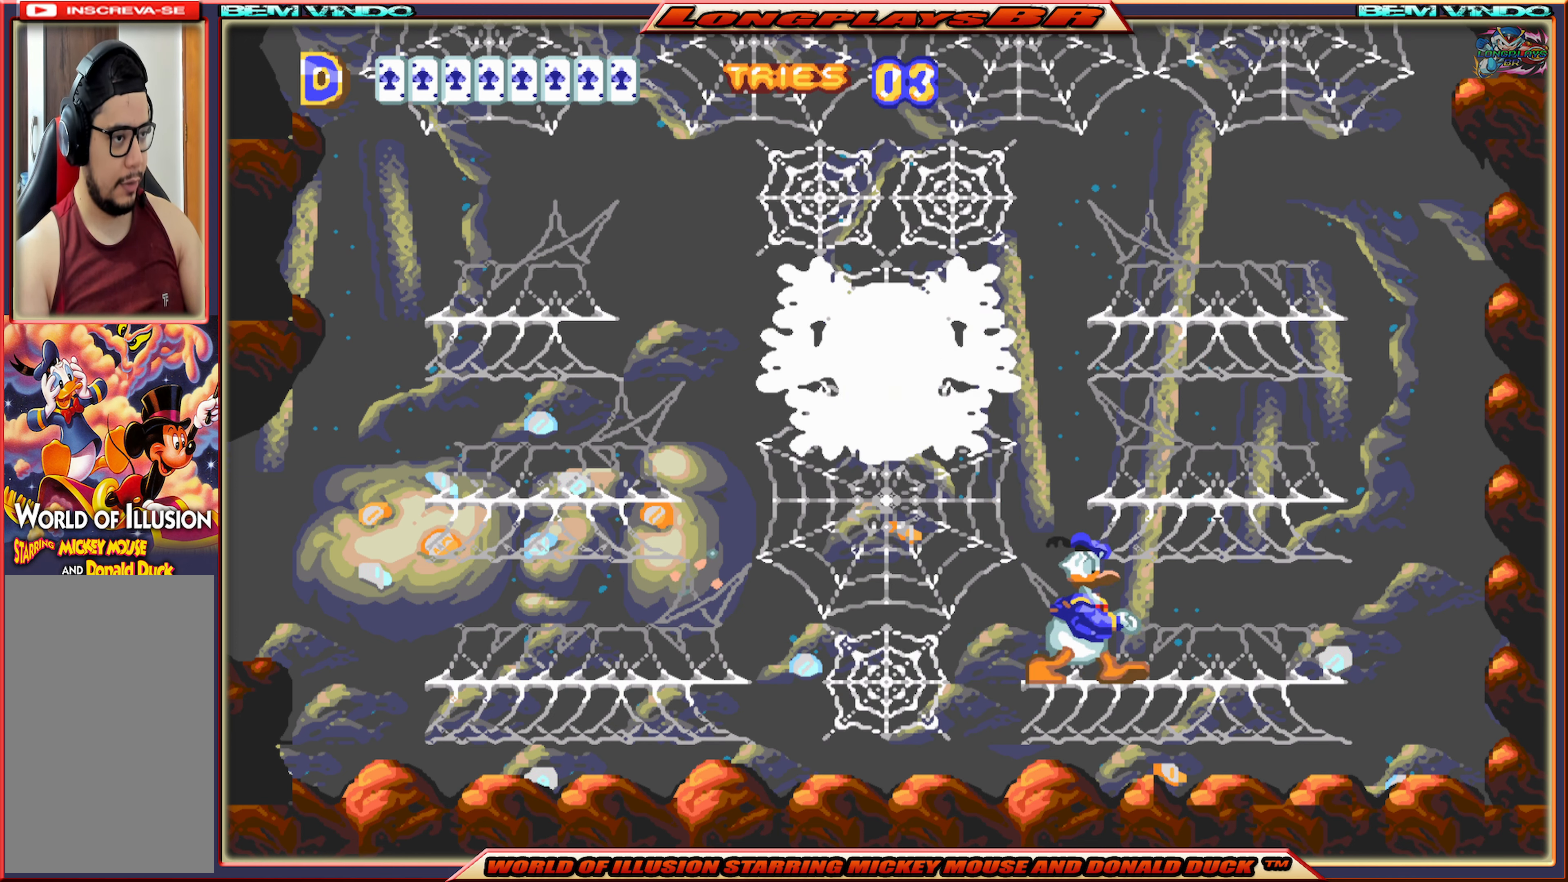
{"buttons": ["DPAD_LEFT"], "events": [[33, "A", "down"], [200, "DPAD_RIGHT", "up"], [250, "A", "up"], [383, "DPAD_LEFT", "down"]]}
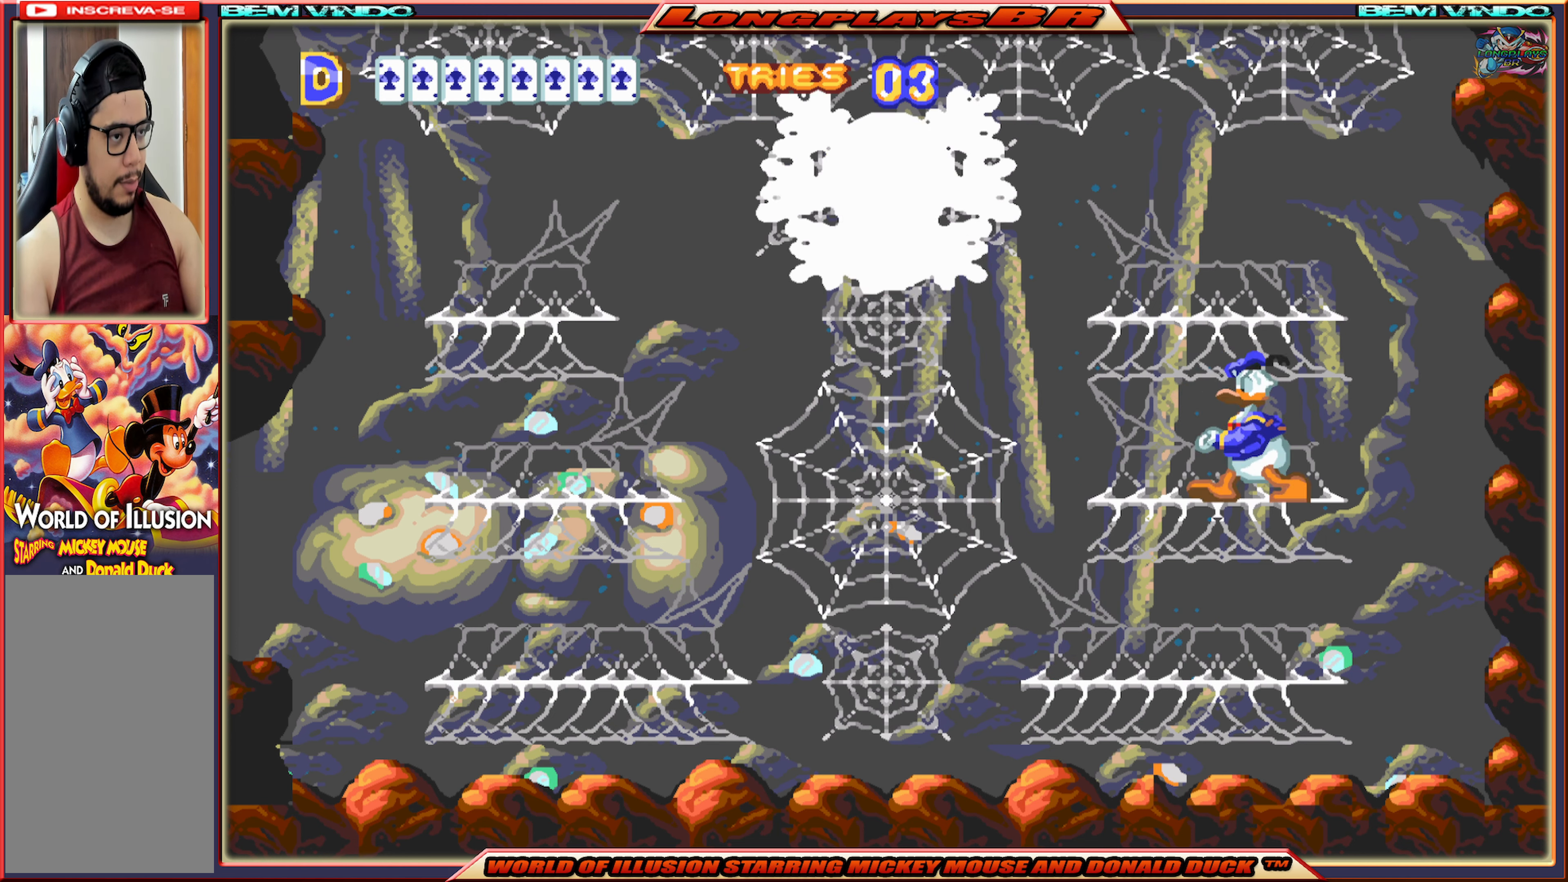
{"buttons": ["DPAD_LEFT"], "events": [[183, "DPAD_LEFT", "up"], [500, "DPAD_LEFT", "down"]]}
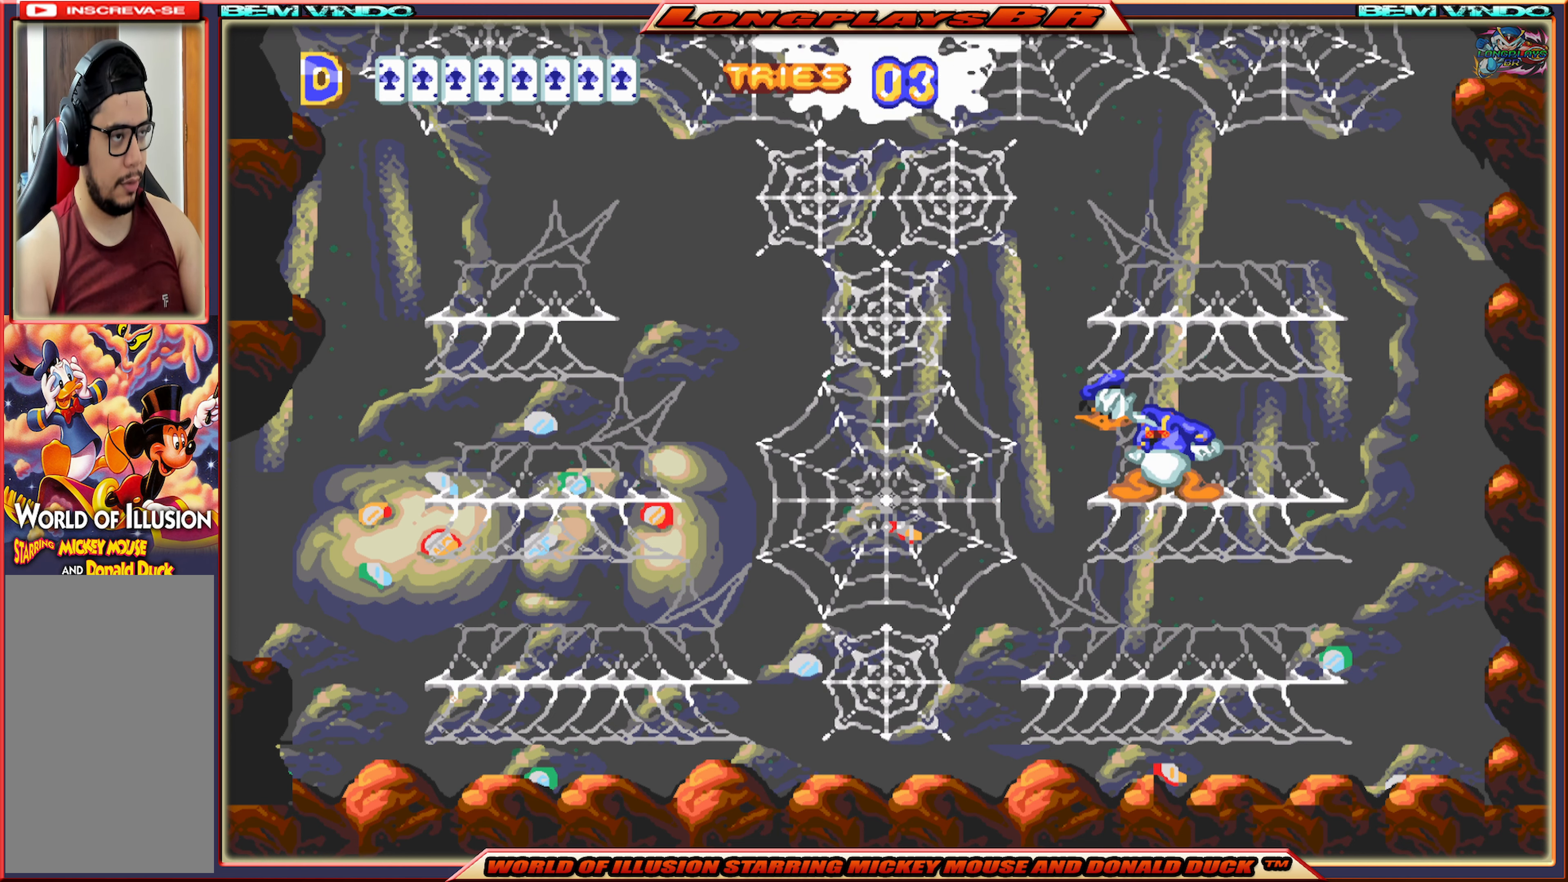
{"buttons": [], "events": [[83, "DPAD_LEFT", "up"]]}
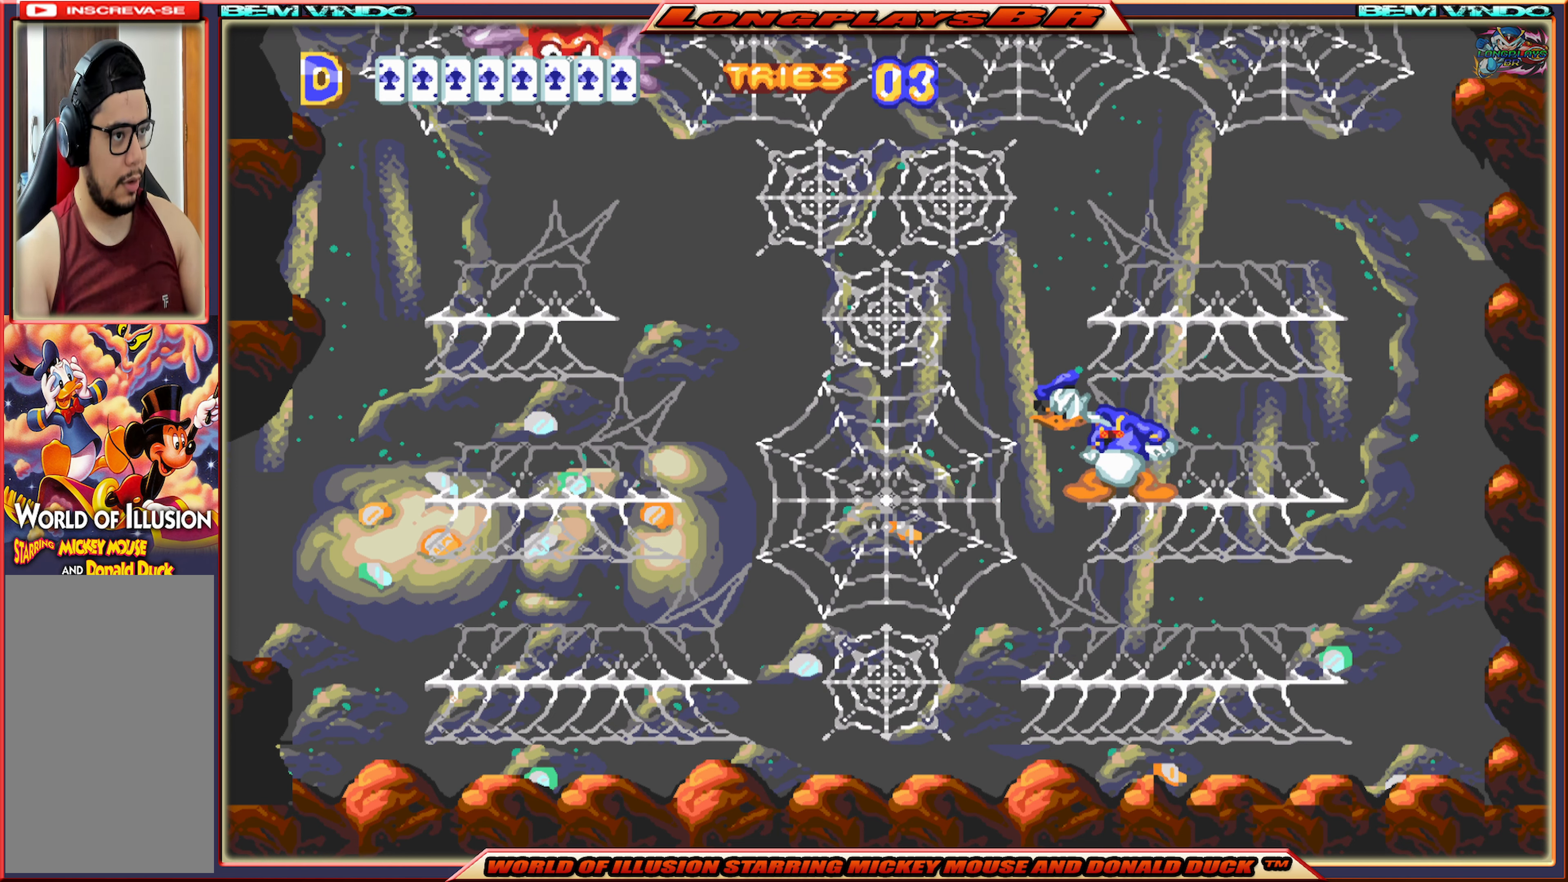
{"buttons": [], "events": []}
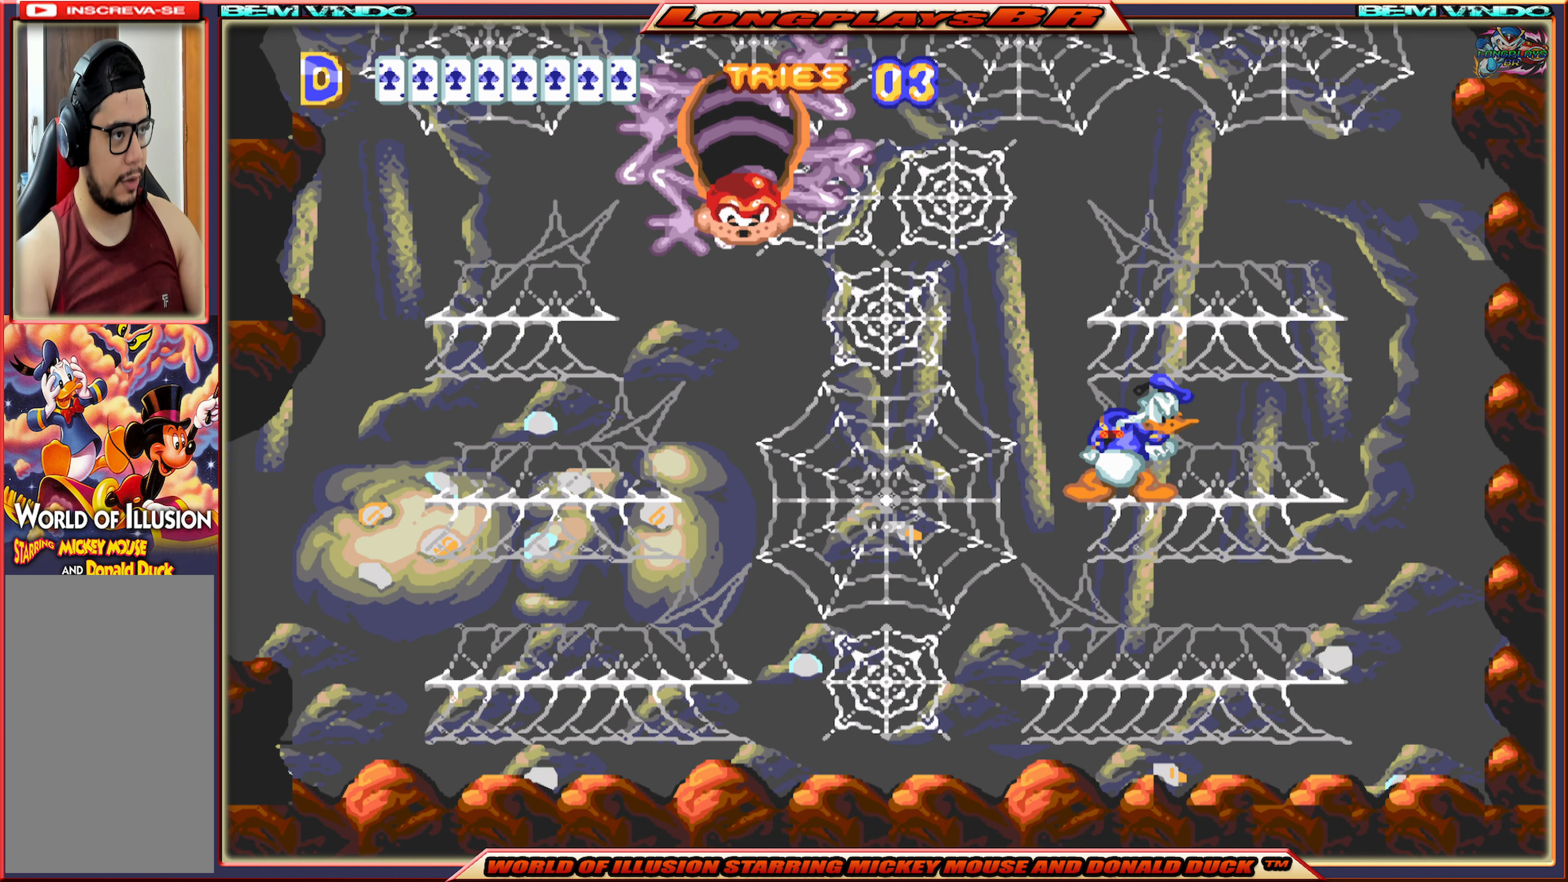
{"buttons": ["B"], "events": [[433, "B", "down"]]}
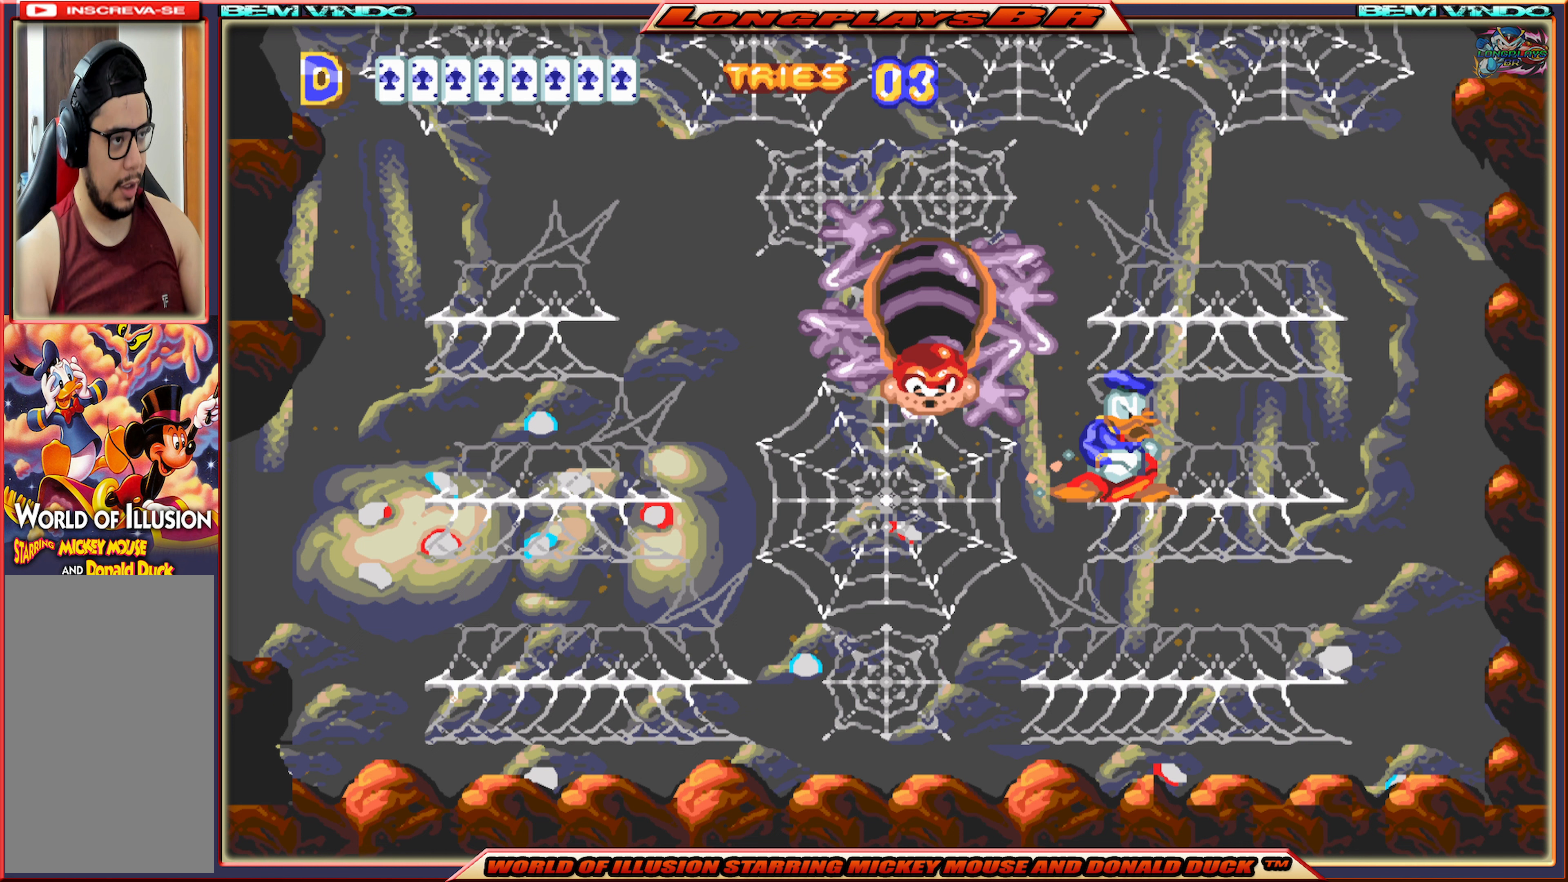
{"buttons": [], "events": [[33, "B", "up"], [83, "B", "down"], [200, "B", "up"]]}
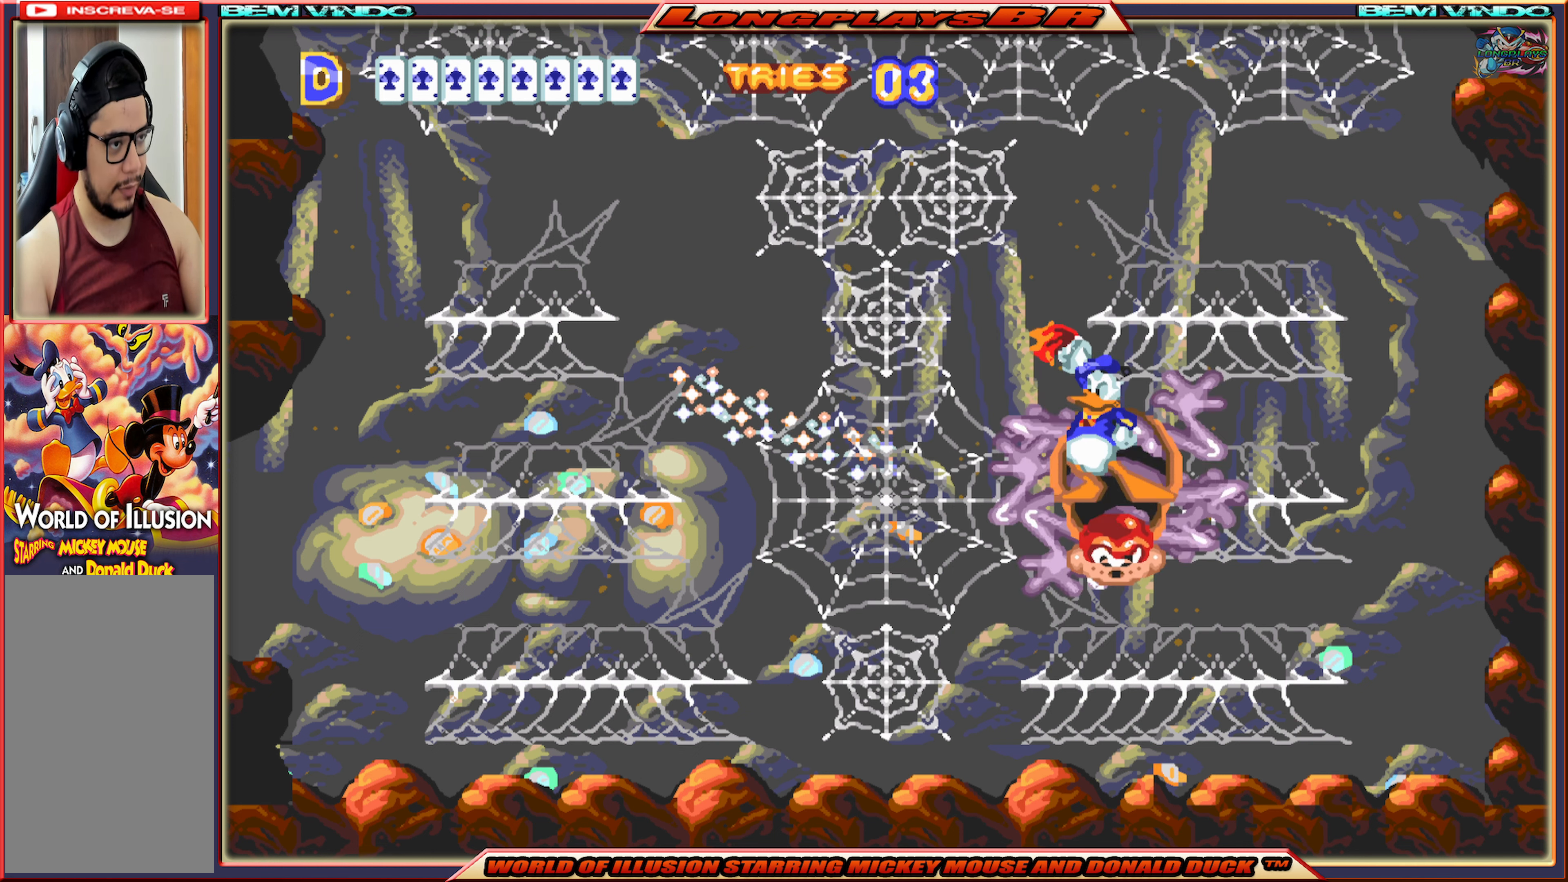
{"buttons": ["DPAD_RIGHT"], "events": [[217, "DPAD_LEFT", "down"], [317, "DPAD_LEFT", "up"], [483, "DPAD_RIGHT", "down"]]}
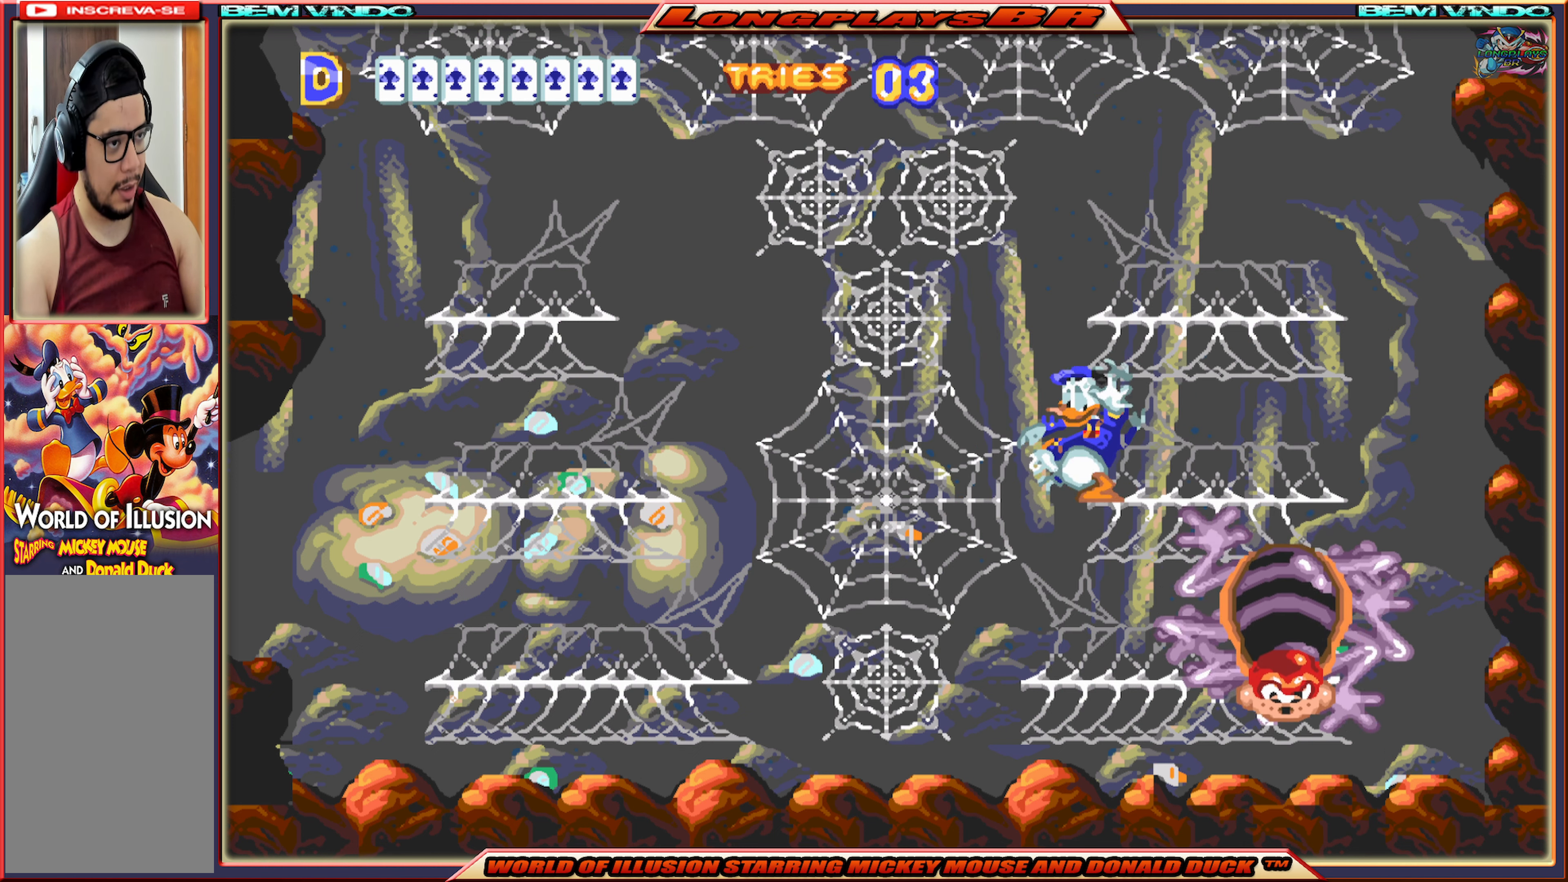
{"buttons": ["B"], "events": [[50, "DPAD_RIGHT", "up"], [233, "B", "down"], [333, "B", "up"], [433, "B", "down"]]}
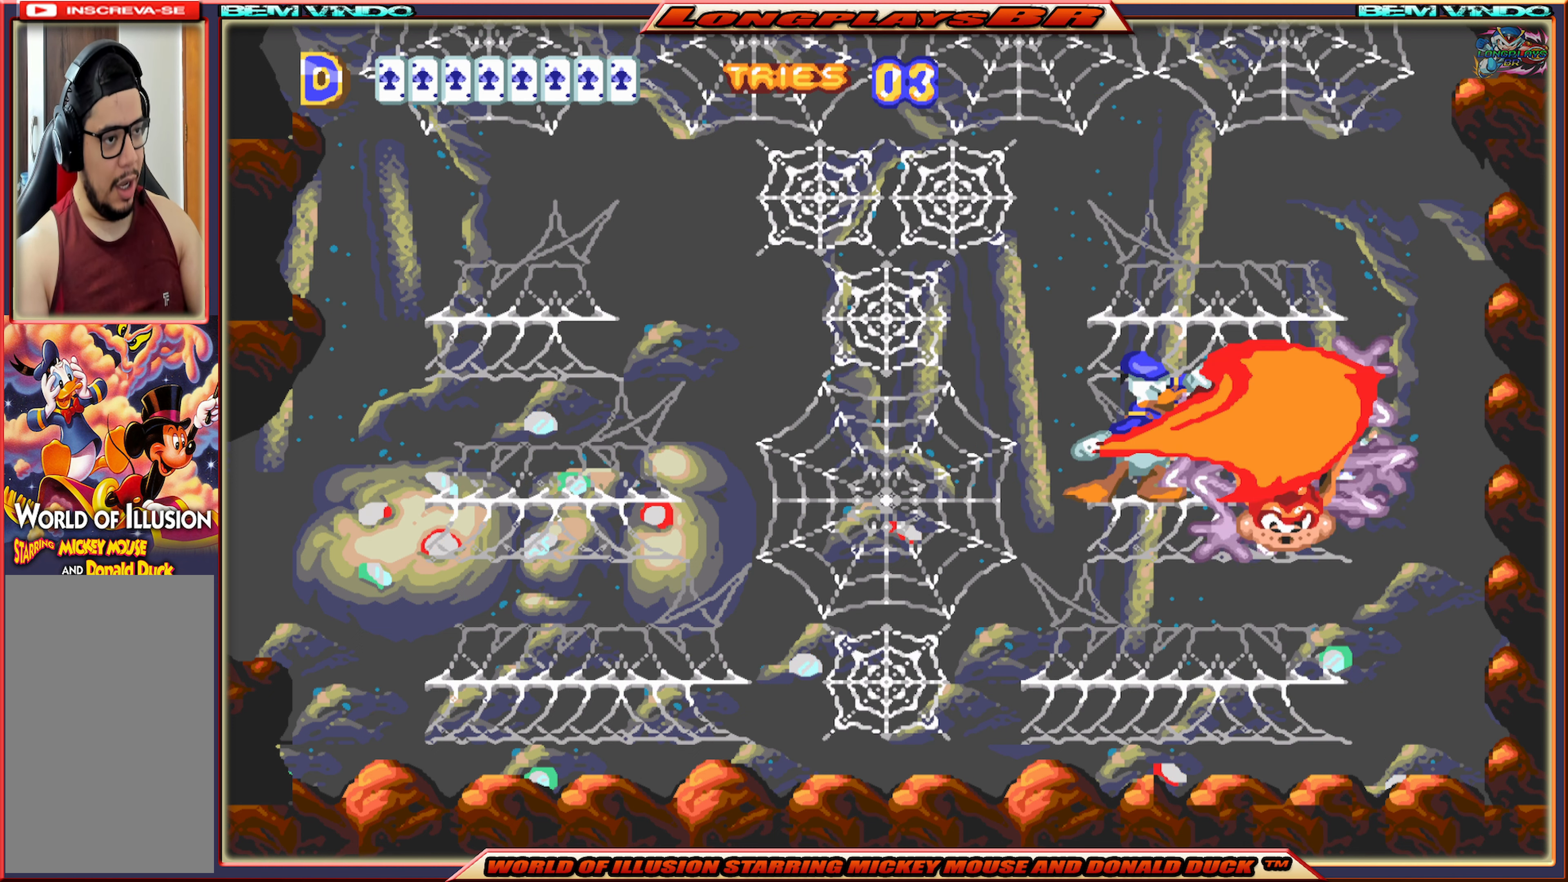
{"buttons": ["X"], "events": [[17, "B", "up"], [433, "X", "down"]]}
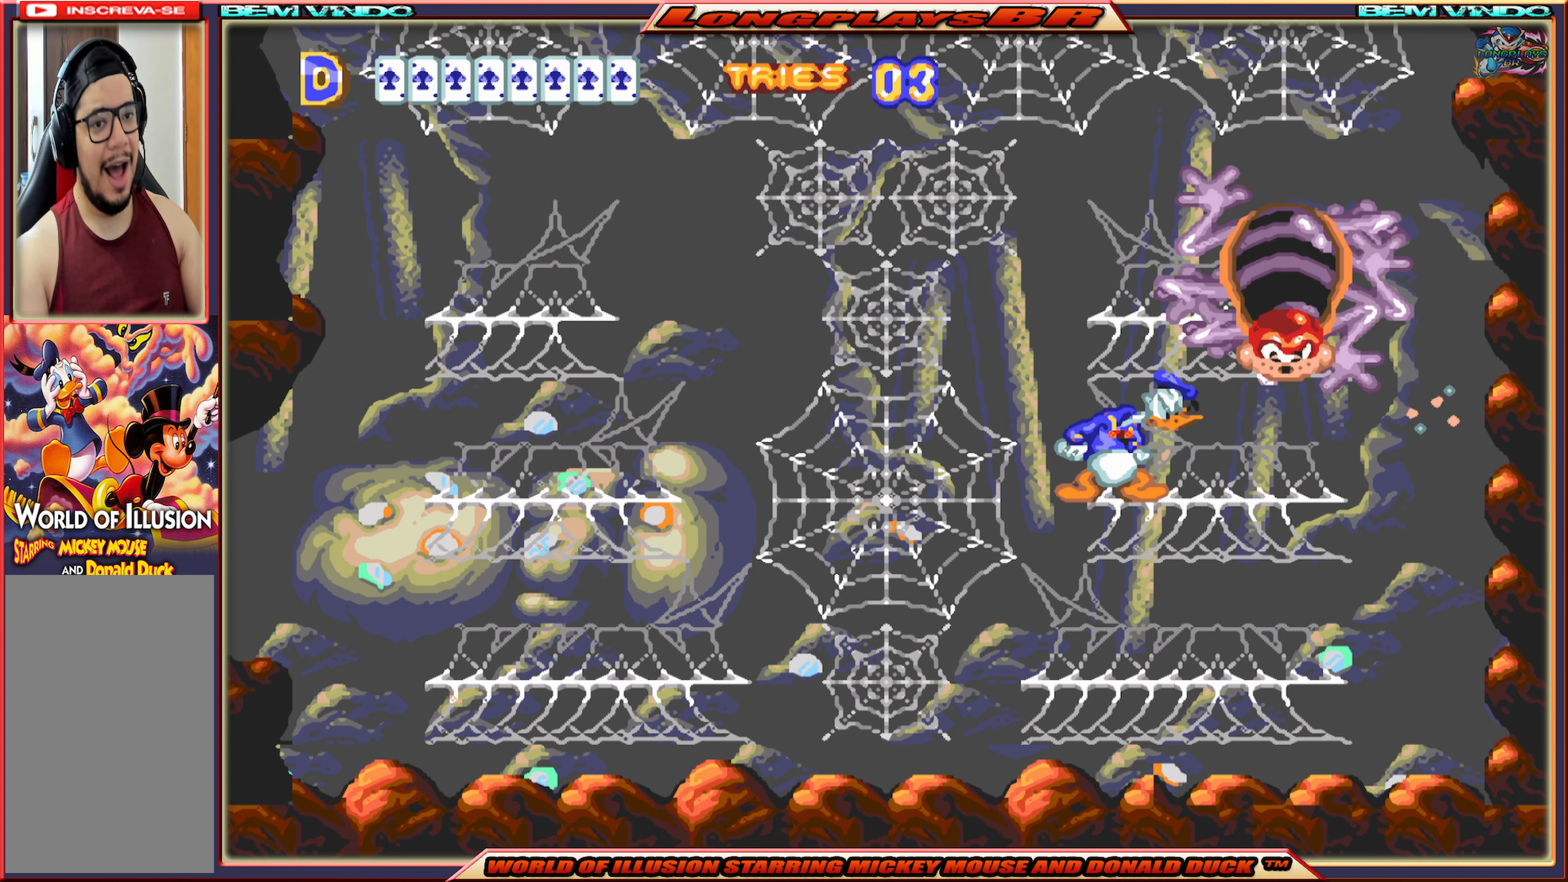
{"buttons": ["X"], "events": []}
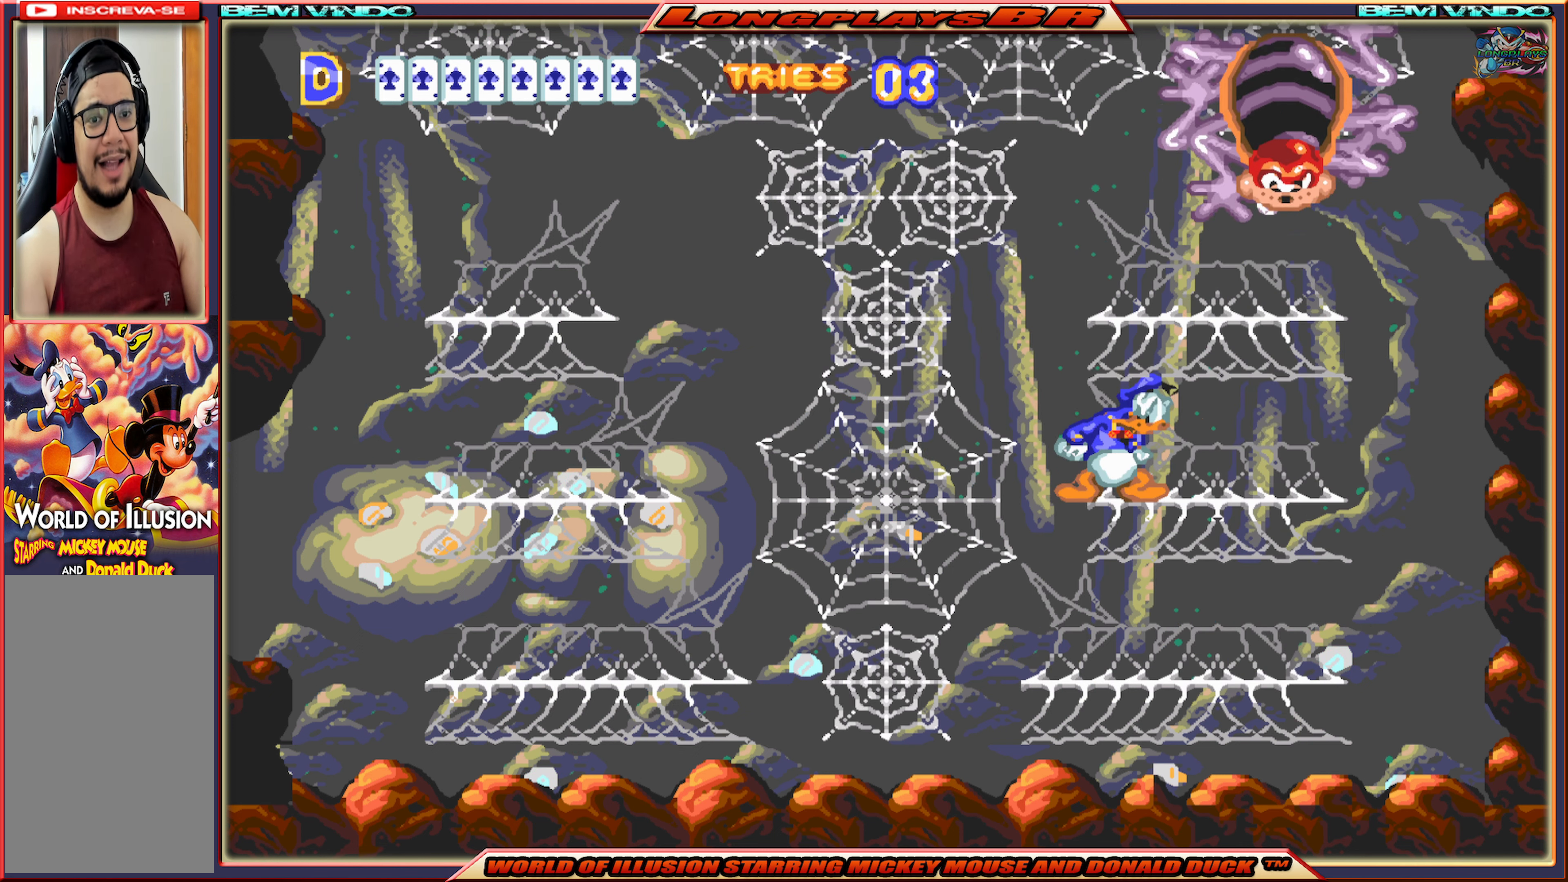
{"buttons": ["X"], "events": []}
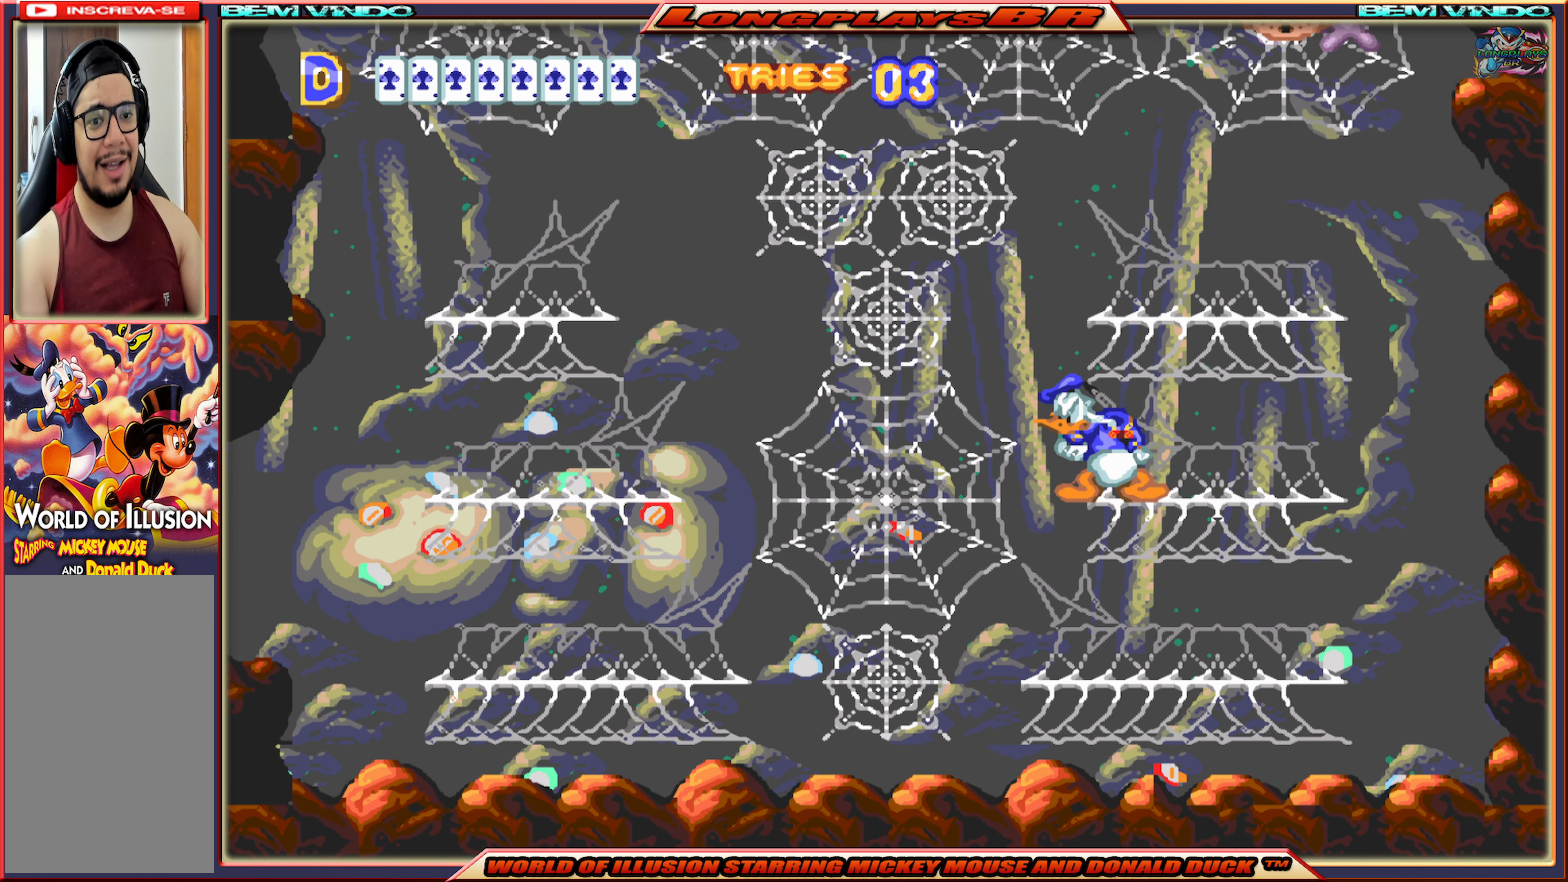
{"buttons": ["X"], "events": []}
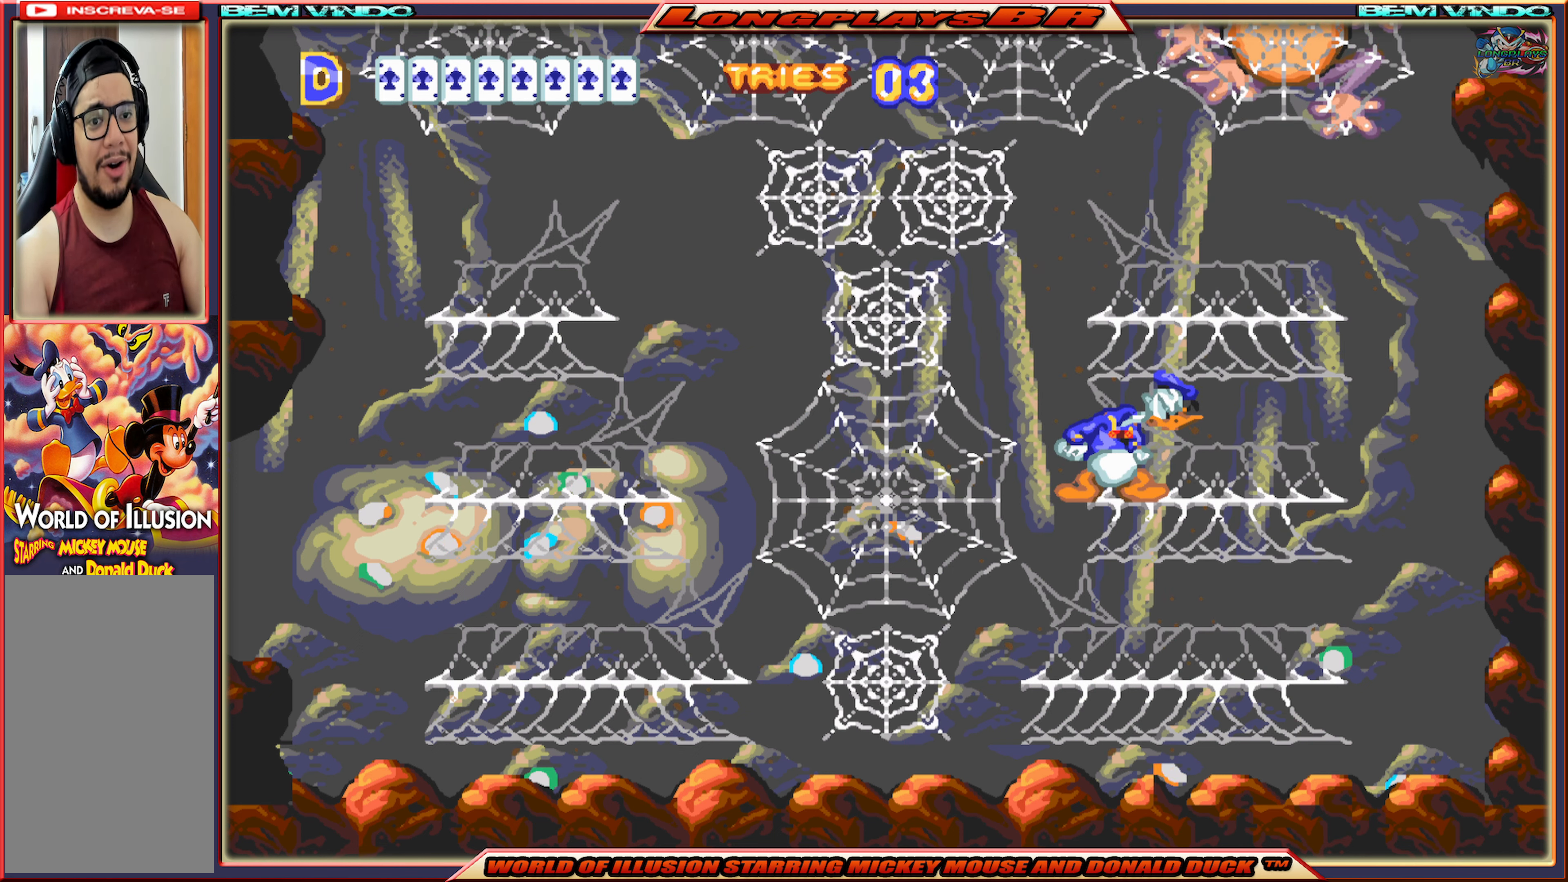
{"buttons": ["X"], "events": []}
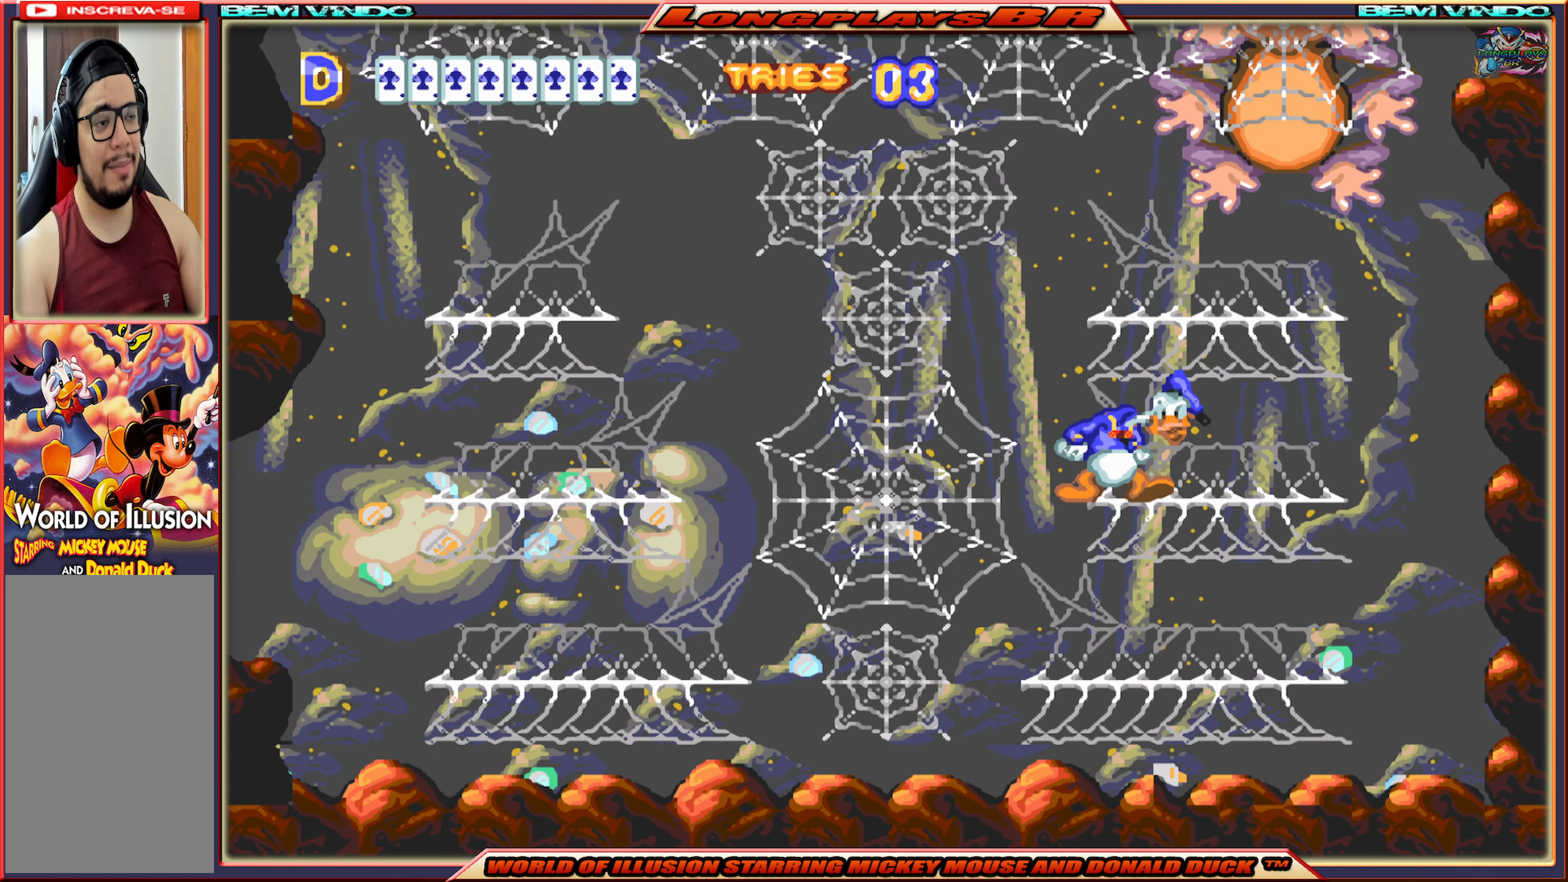
{"buttons": ["X"], "events": []}
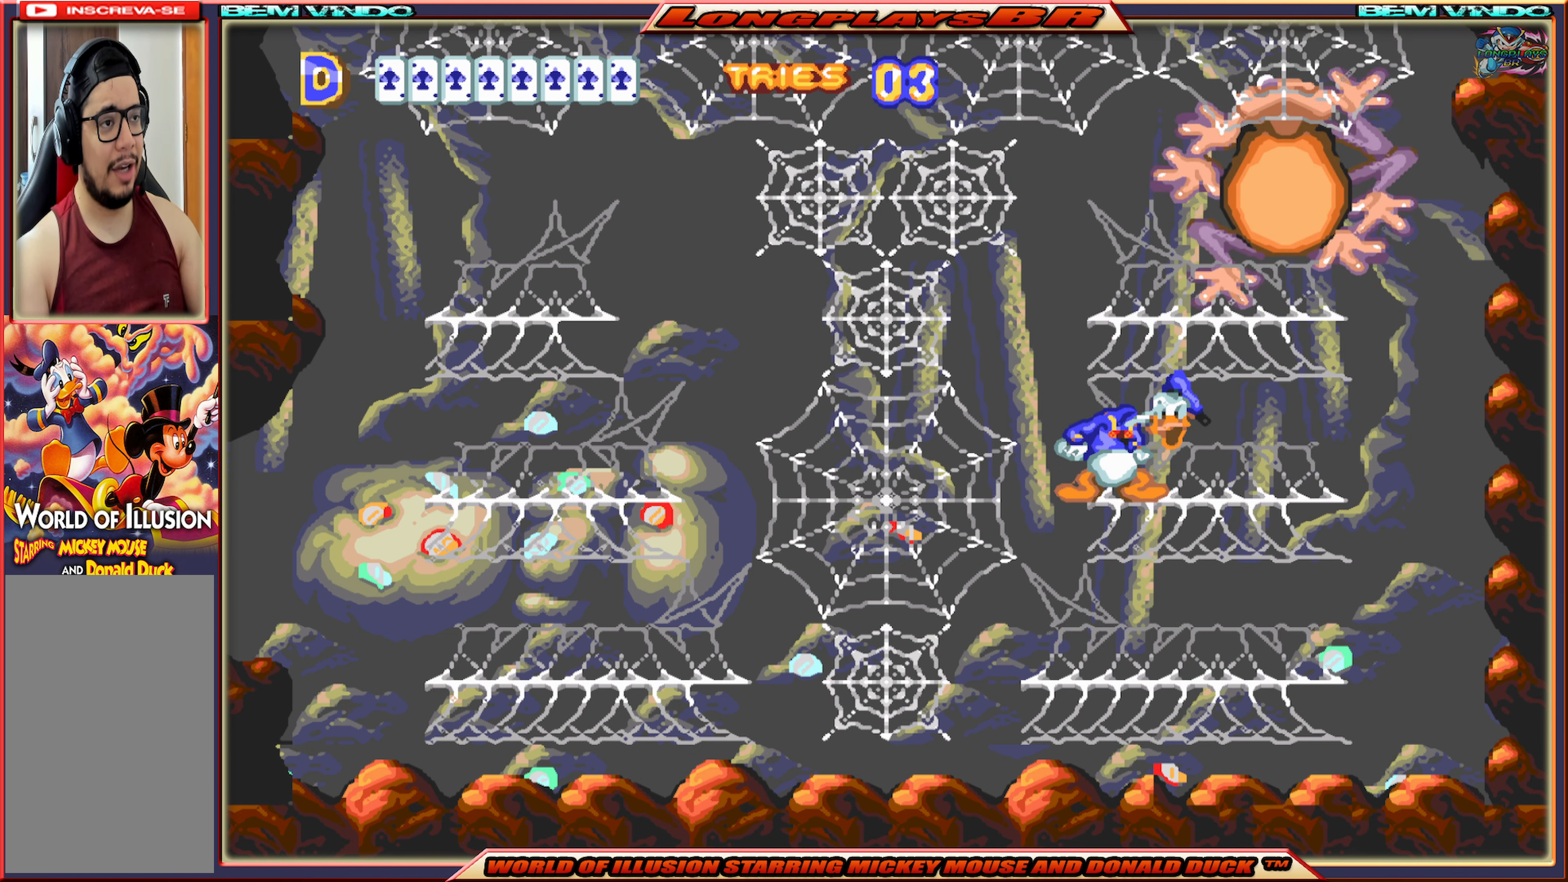
{"buttons": ["X"], "events": []}
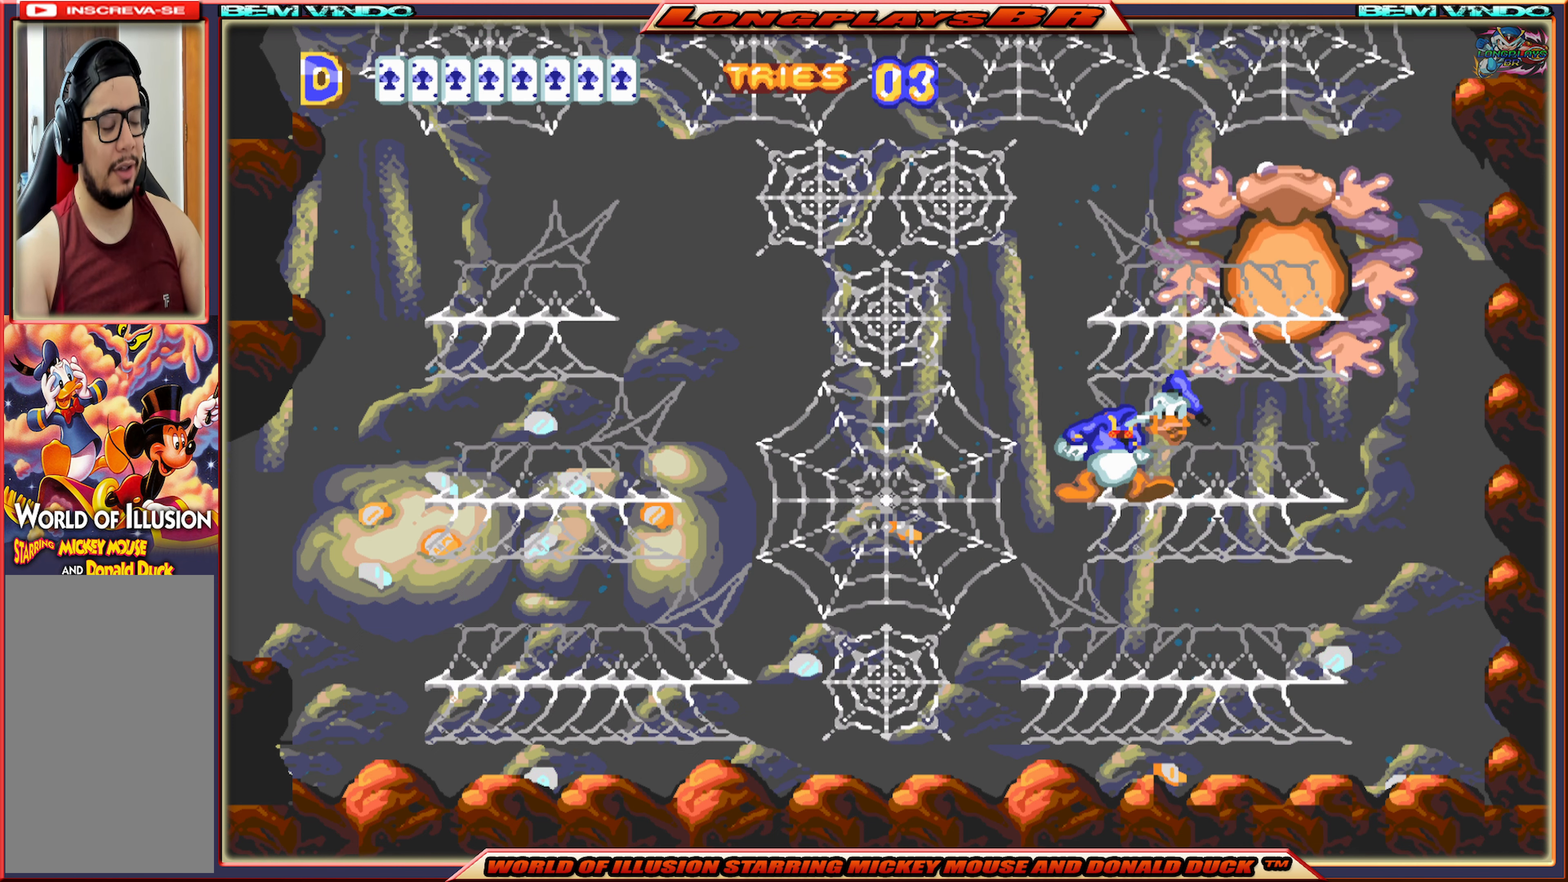
{"buttons": [], "events": [[284, "X", "up"]]}